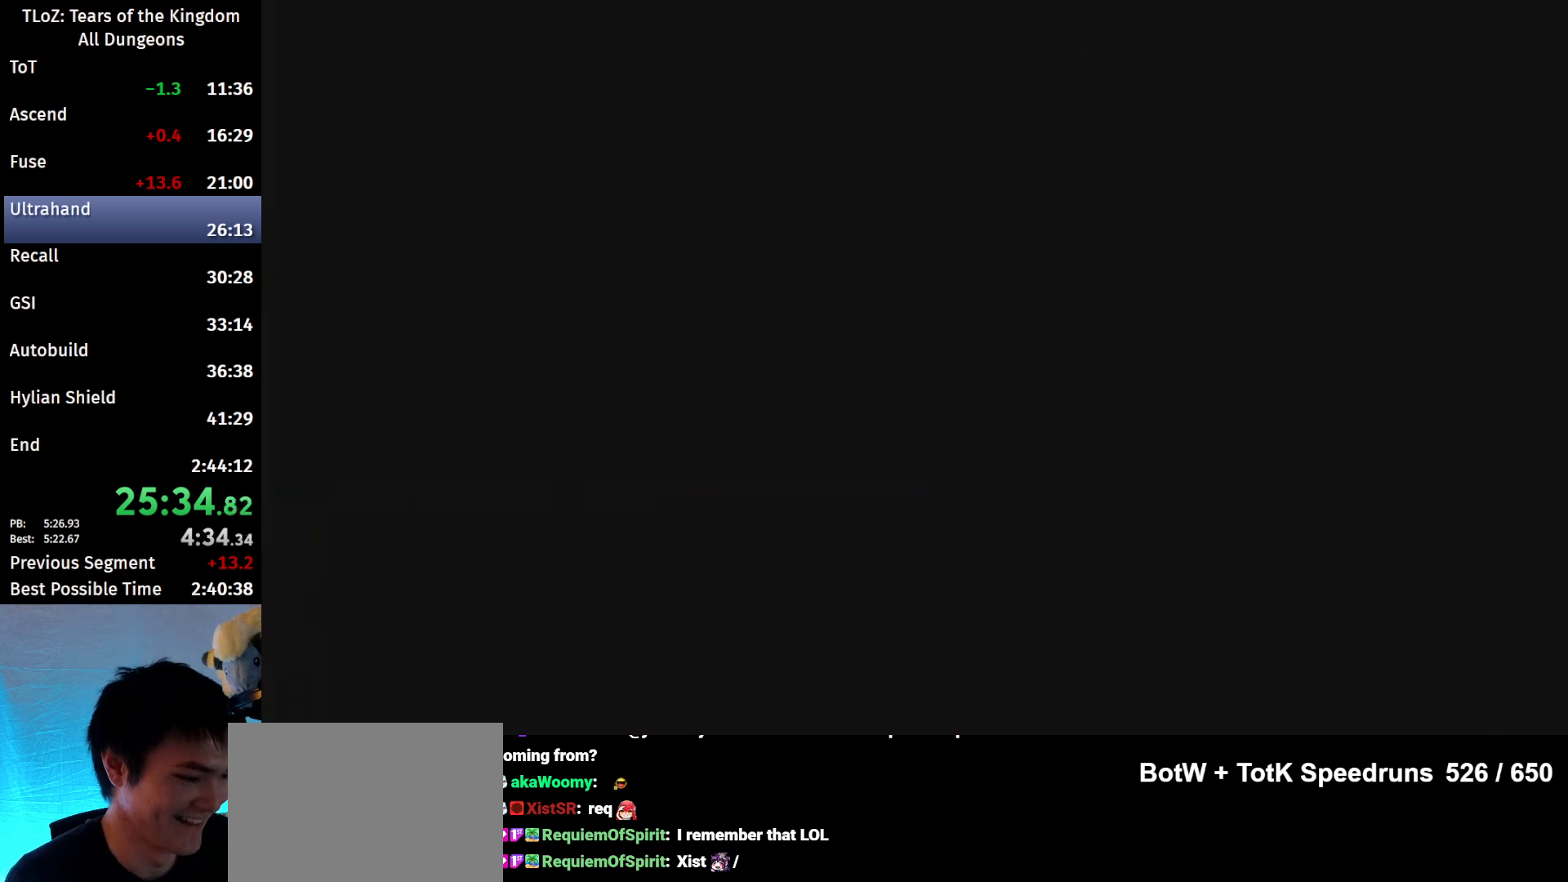
Gameplay with a controller (Nintendo layout); each line is a JSON object with the inputs held at the frame after it. "events" lists button and stick changes between this image and that frame as [ms after this image, input, new state], when the widget could be followed in between. Not read: L3 R3 TOUCHPAD.
{"buttons": ["X"], "left_stick": "center", "right_stick": "center", "events": [[267, "X", "down"], [333, "X", "up"], [400, "X", "down"]]}
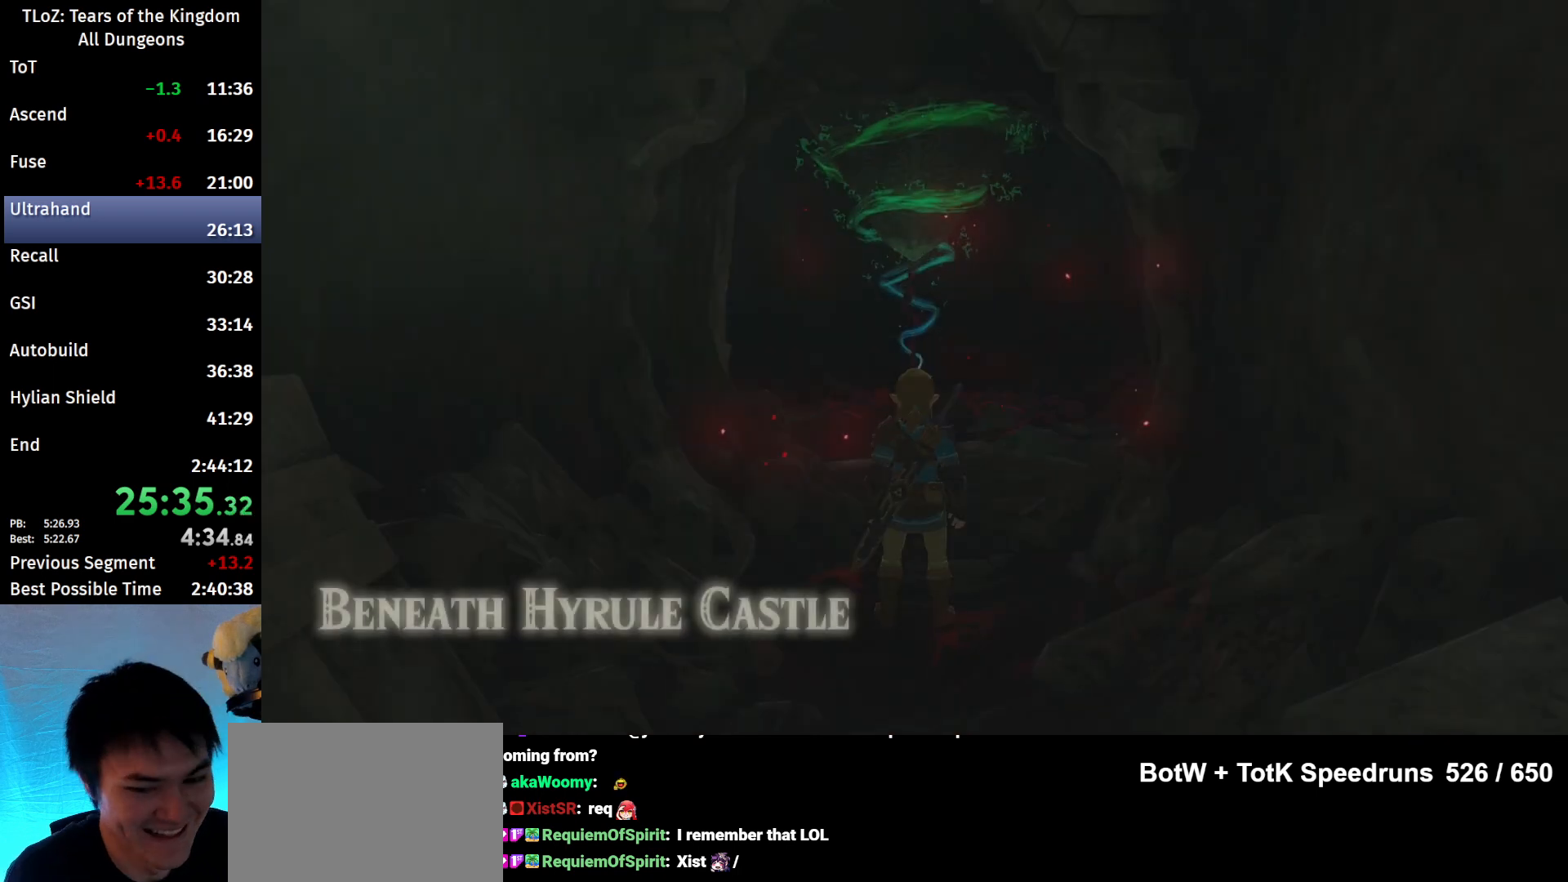
{"buttons": [], "left_stick": "down", "right_stick": "center", "events": [[133, "X", "up"], [400, "left_stick", "down"]]}
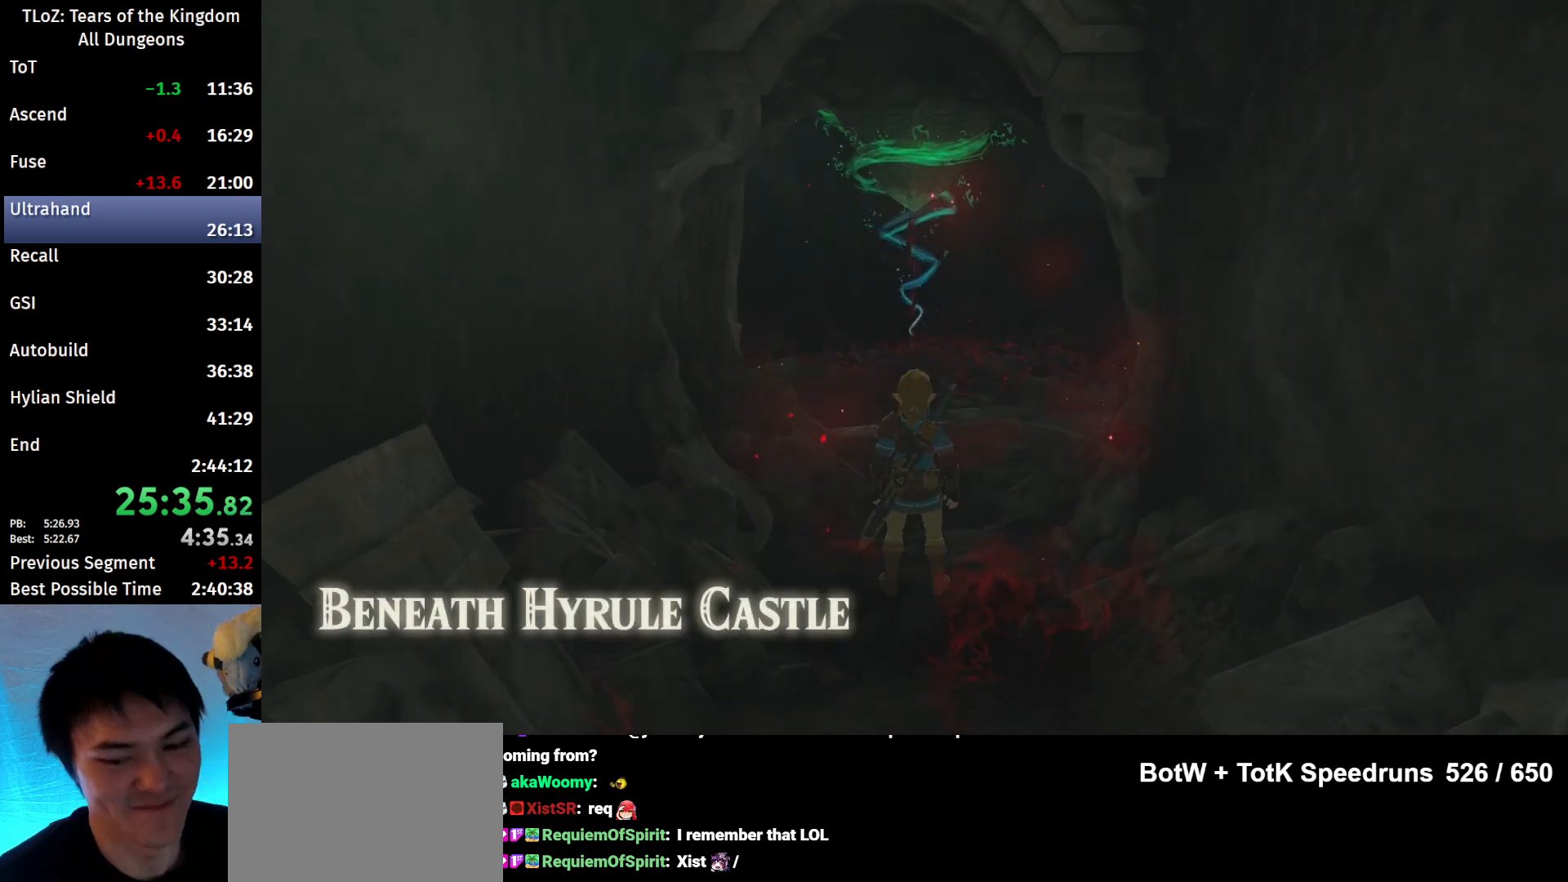
{"buttons": ["B"], "left_stick": "down", "right_stick": "center", "events": [[133, "right_stick", "down"], [367, "right_stick", "center"], [467, "B", "down"]]}
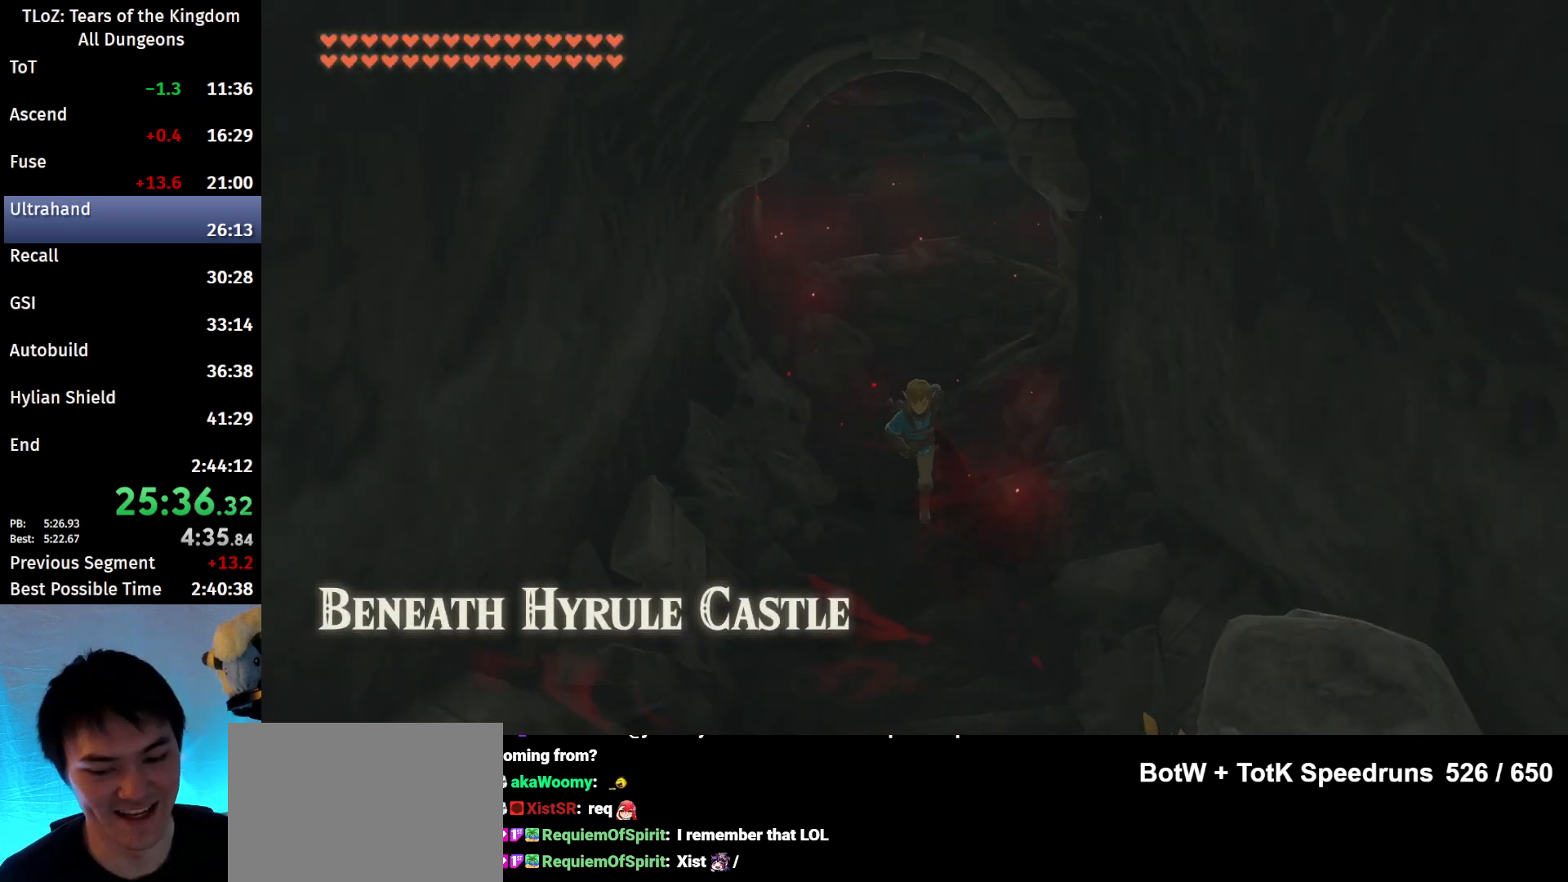
{"buttons": [], "left_stick": "center", "right_stick": "center", "events": [[67, "B", "up"], [267, "A", "down"], [300, "A", "up"], [367, "A", "down"], [367, "left_stick", "center"], [433, "A", "up"]]}
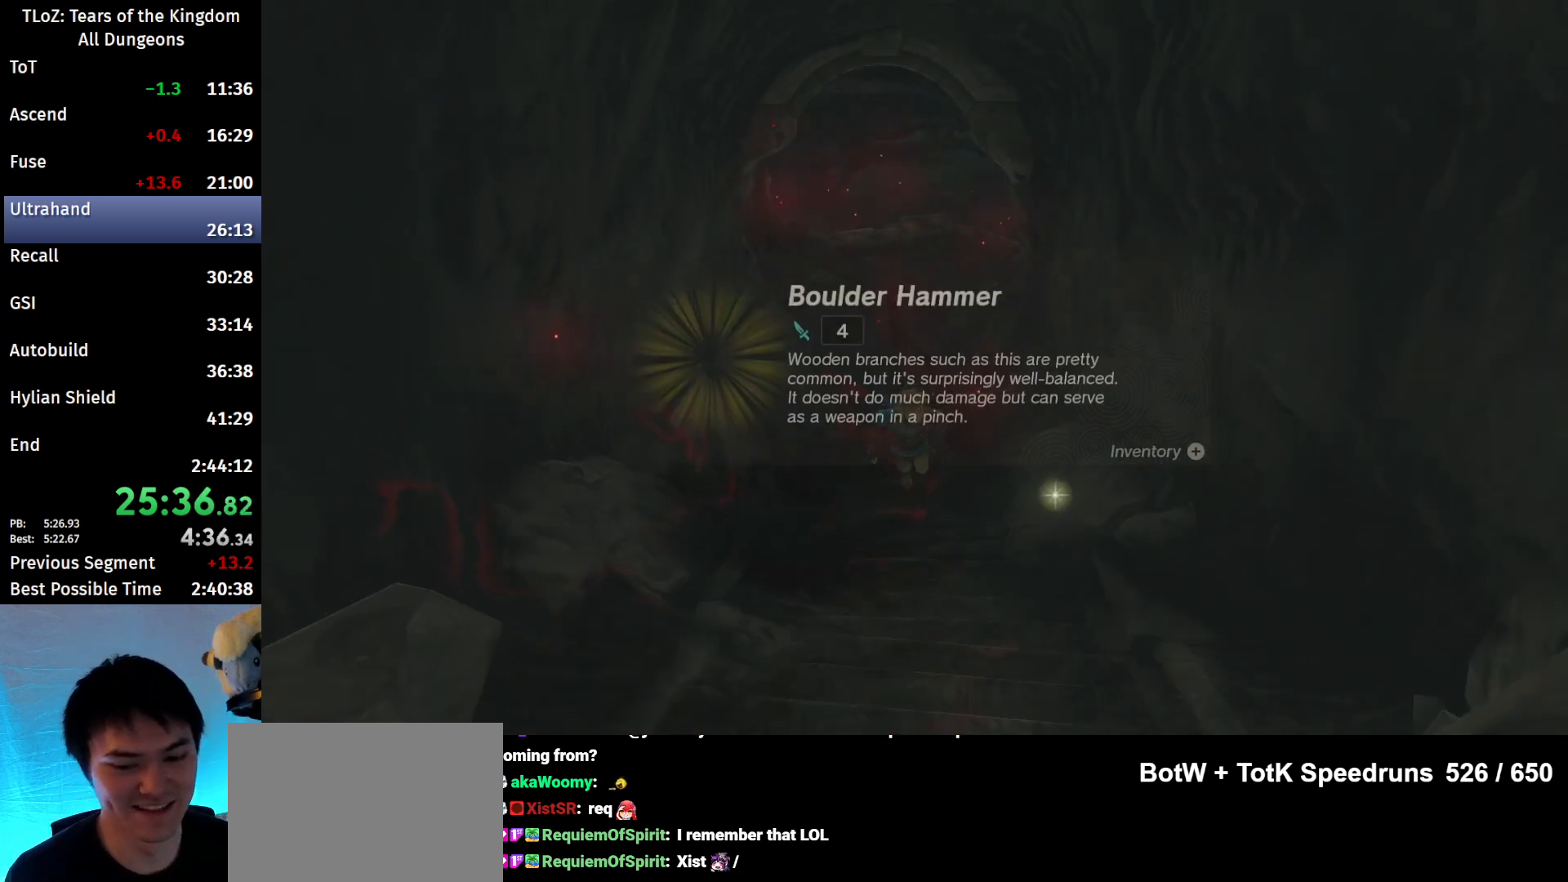
{"buttons": [], "left_stick": "center", "right_stick": "center", "events": [[33, "A", "down"], [133, "A", "up"]]}
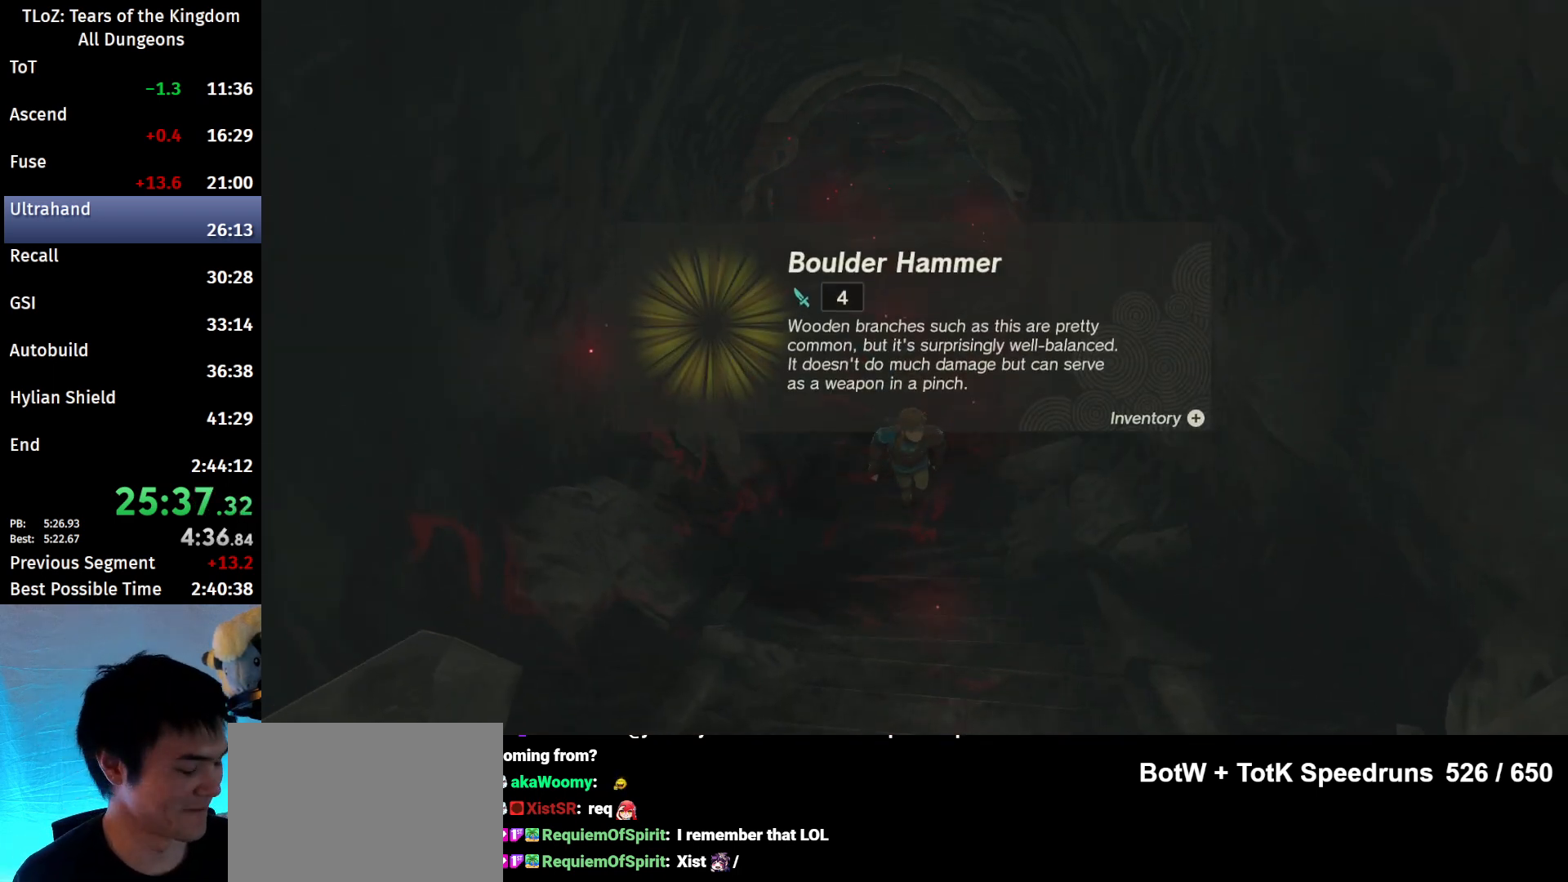
{"buttons": [], "left_stick": "center", "right_stick": "up", "events": [[500, "right_stick", "up"]]}
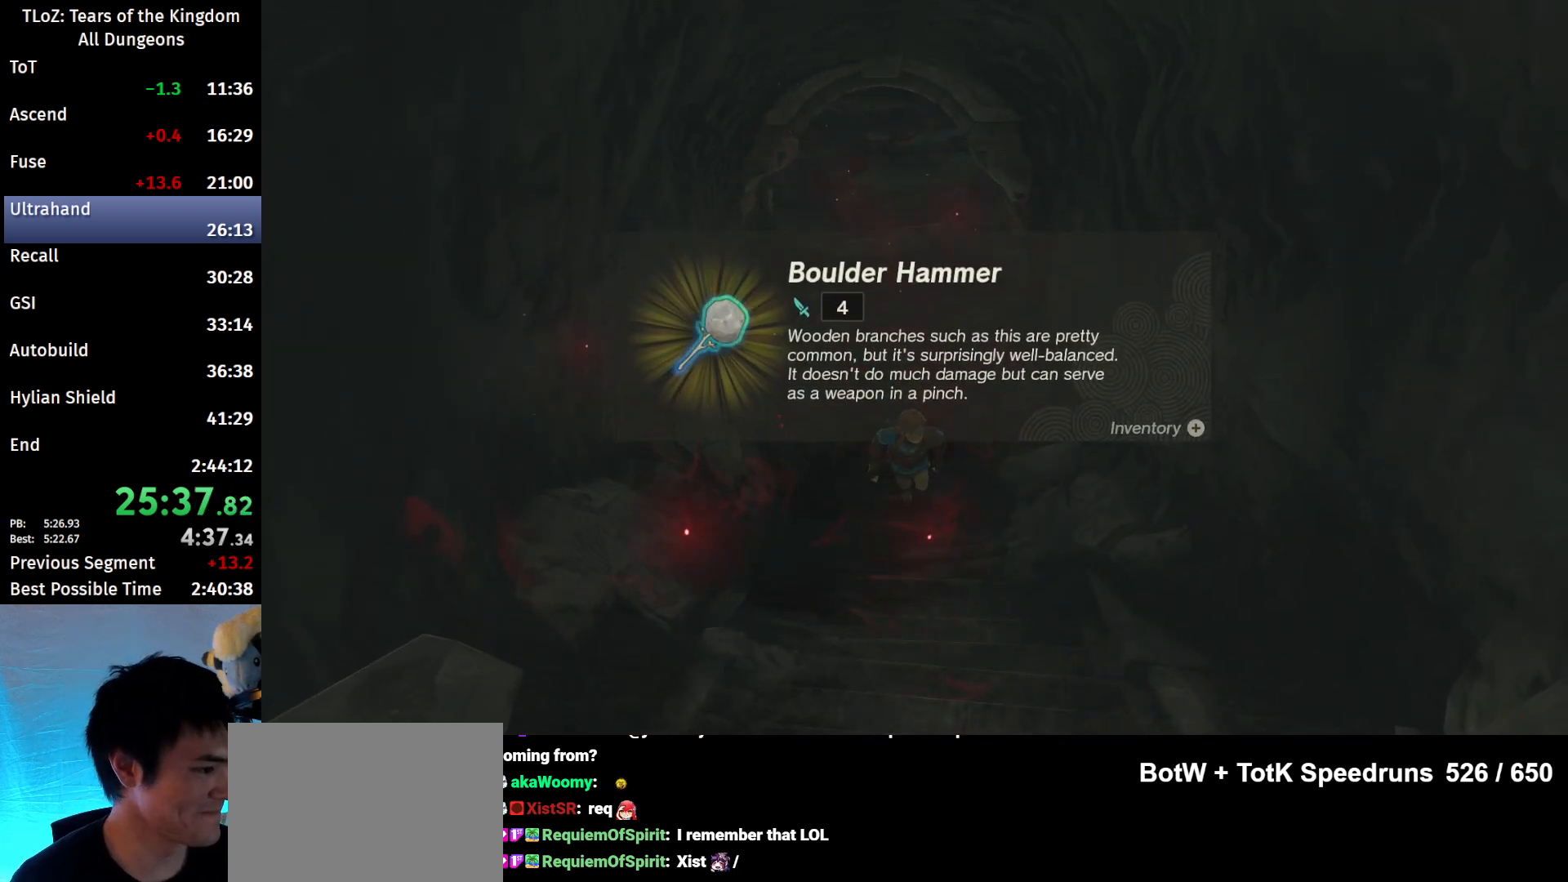
{"buttons": [], "left_stick": "center", "right_stick": "center", "events": [[33, "right_stick", "center"], [133, "B", "down"], [233, "B", "up"], [300, "B", "down"], [367, "B", "up"], [400, "B", "down"], [467, "B", "up"]]}
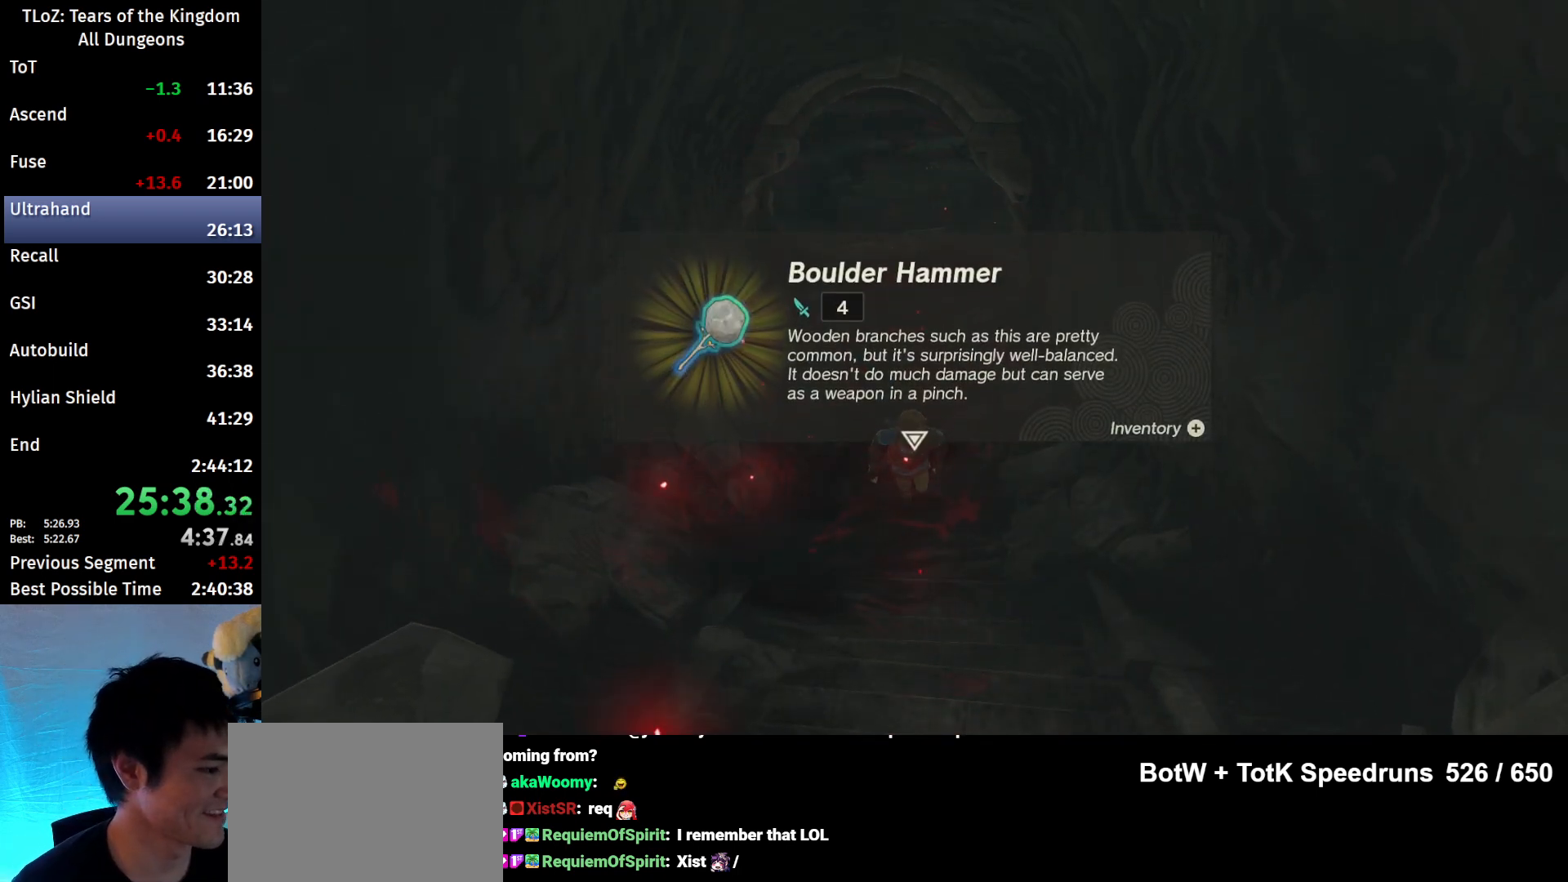
{"buttons": [], "left_stick": "center", "right_stick": "center", "events": [[33, "B", "down"], [67, "B", "up"], [133, "B", "down"], [200, "B", "up"], [233, "B", "down"], [300, "B", "up"], [367, "B", "down"], [467, "B", "up"]]}
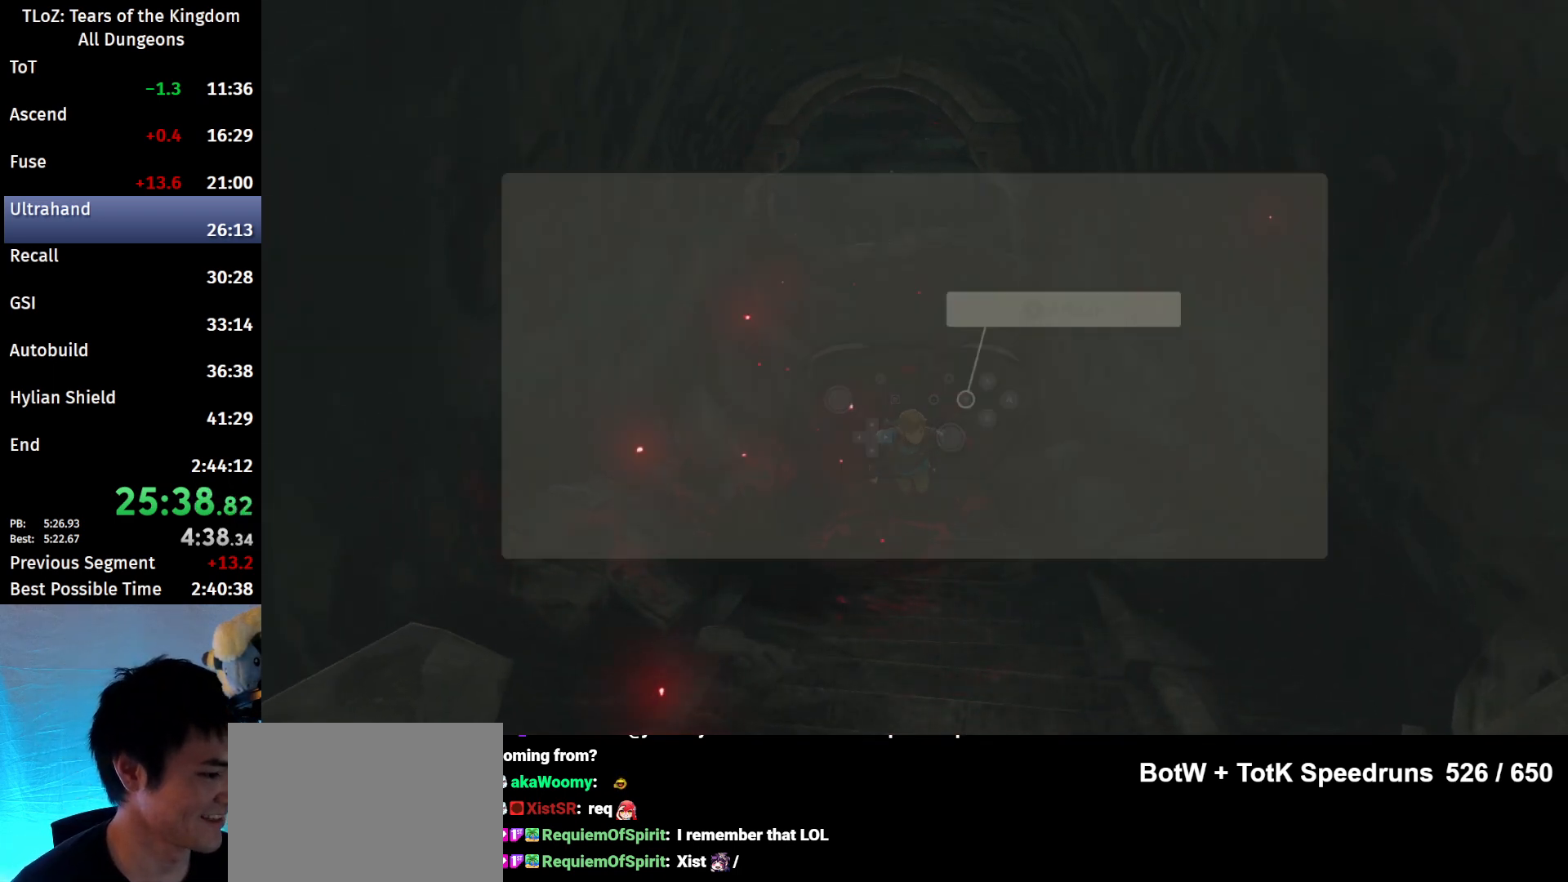
{"buttons": [], "left_stick": "center", "right_stick": "center", "events": [[33, "B", "down"], [100, "B", "up"], [133, "B", "down"], [233, "B", "up"], [300, "B", "down"], [367, "B", "up"], [433, "B", "down"], [500, "B", "up"]]}
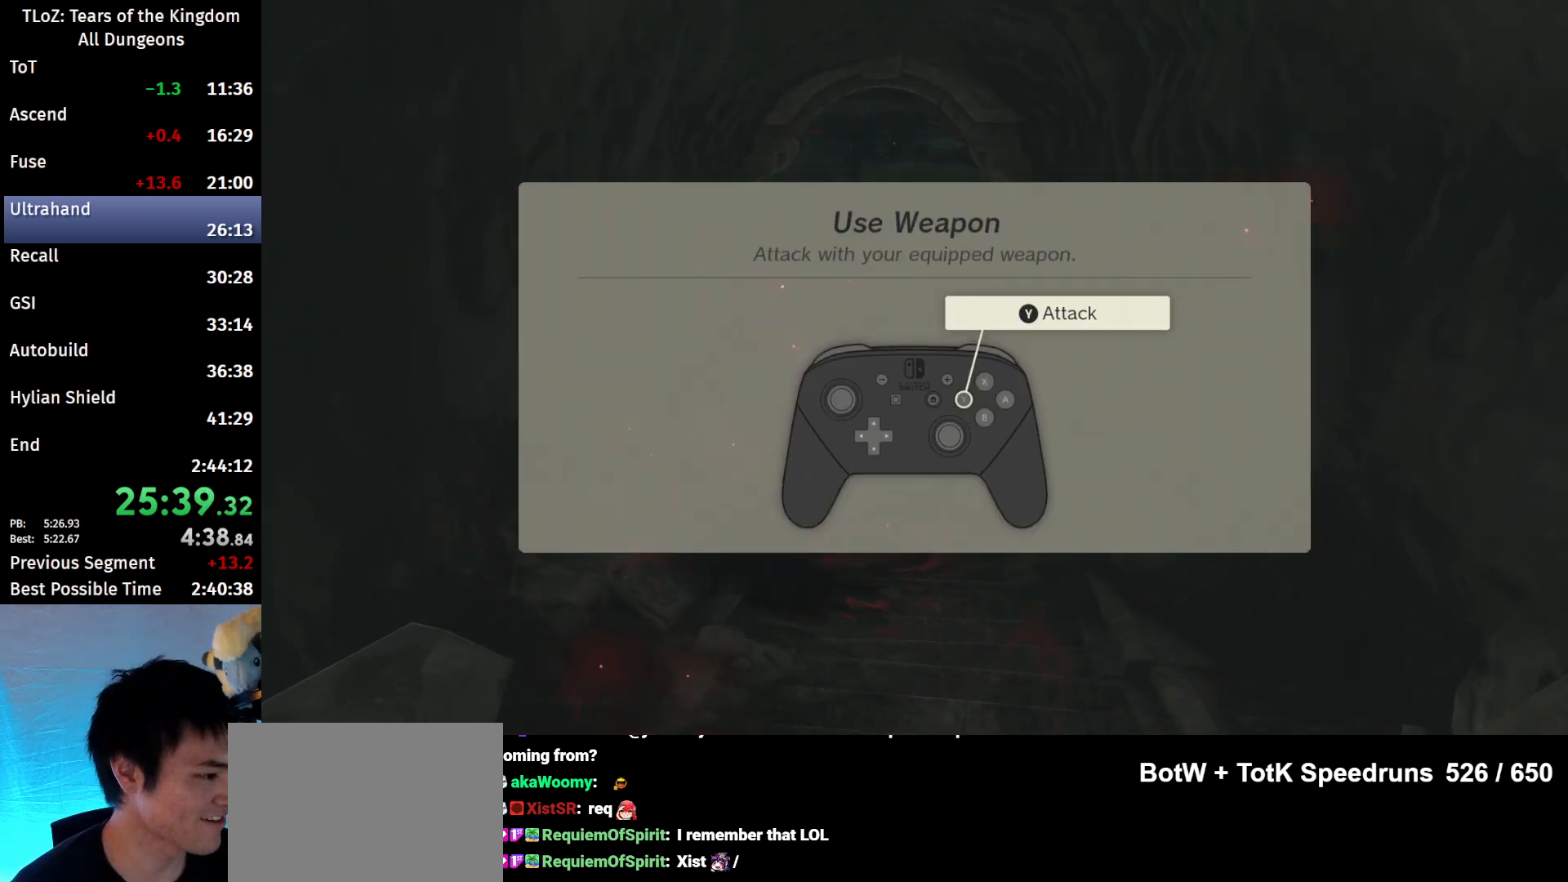
{"buttons": [], "left_stick": "center", "right_stick": "center", "events": [[67, "B", "down"], [100, "B", "up"], [167, "B", "down"], [267, "B", "up"], [300, "B", "down"], [367, "B", "up"], [433, "B", "down"], [467, "B", "up"]]}
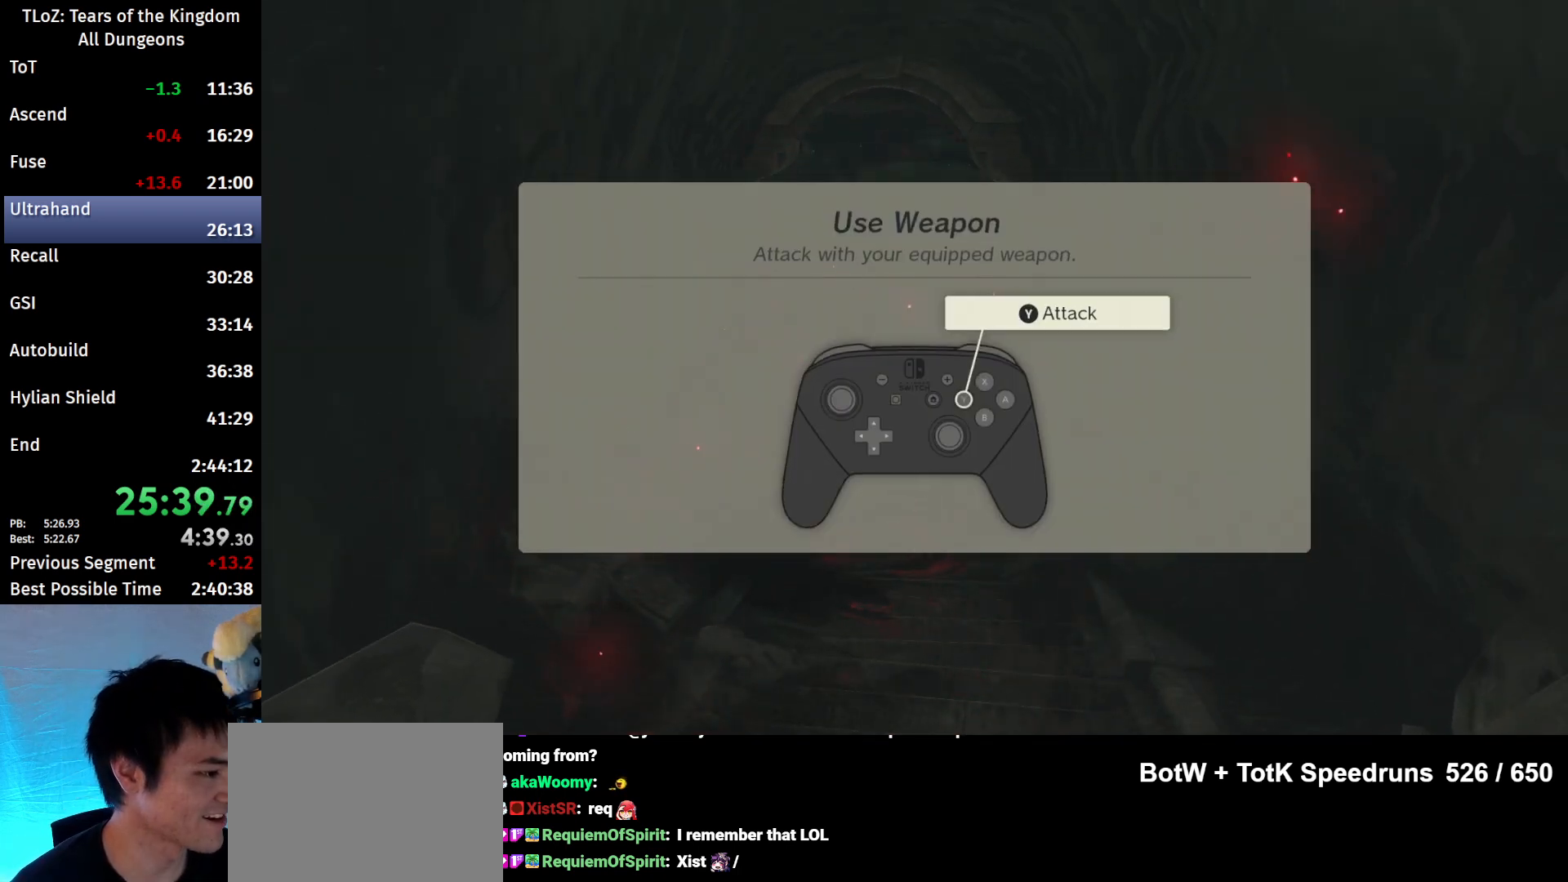
{"buttons": [], "left_stick": "center", "right_stick": "center", "events": [[33, "B", "down"], [133, "B", "up"], [200, "B", "down"], [267, "B", "up"], [333, "B", "down"], [400, "B", "up"], [467, "B", "down"], [500, "B", "up"]]}
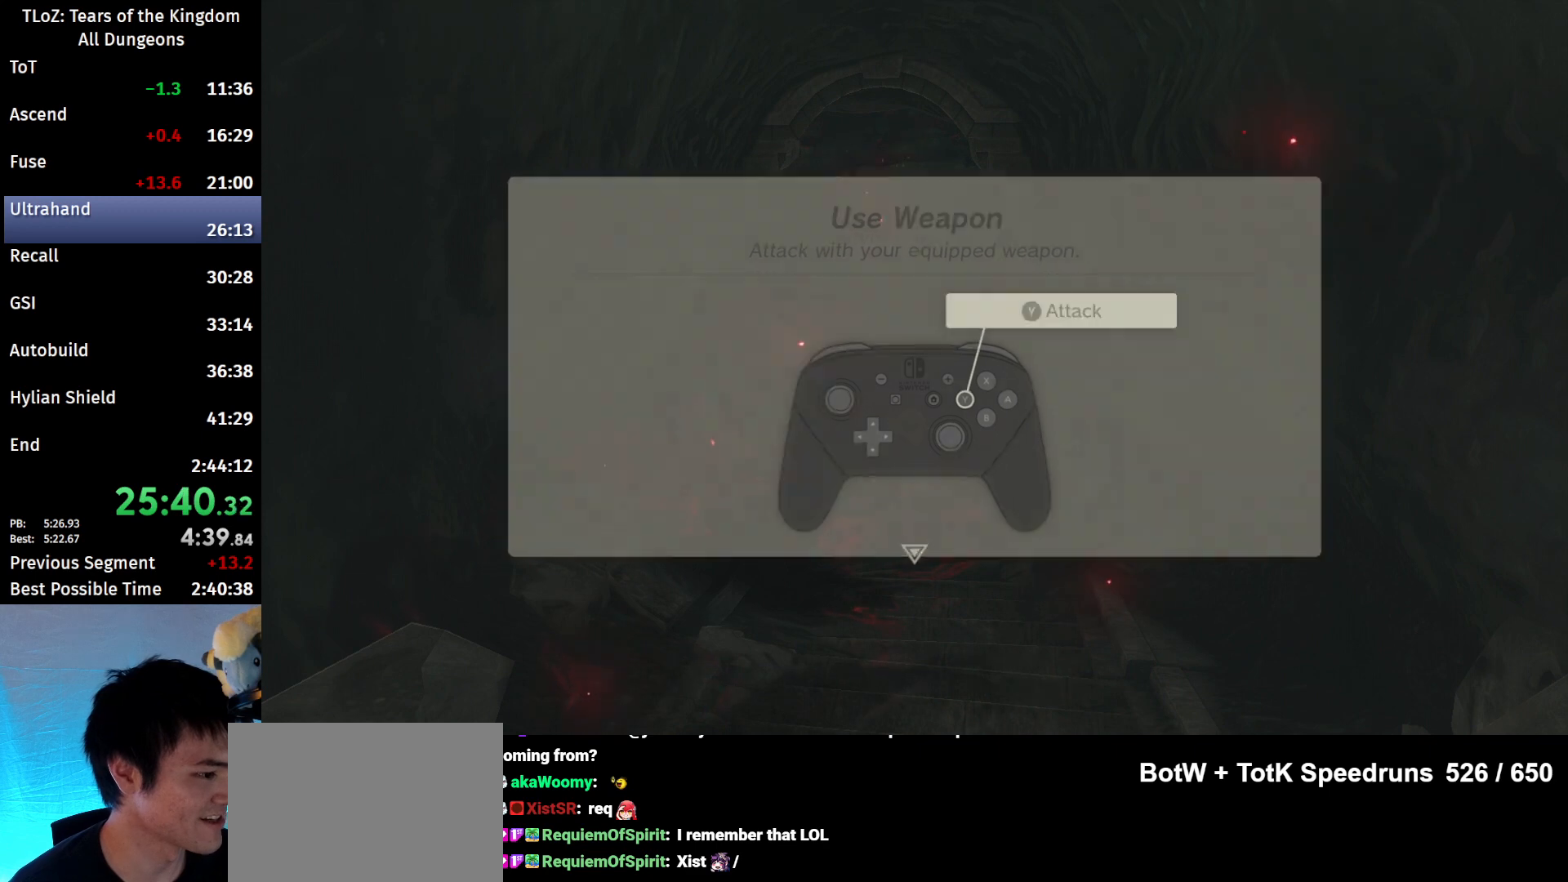
{"buttons": ["B"], "left_stick": "center", "right_stick": "center", "events": [[100, "B", "down"], [133, "B", "up"], [233, "B", "down"], [267, "B", "up"], [367, "B", "down"], [433, "B", "up"], [500, "B", "down"]]}
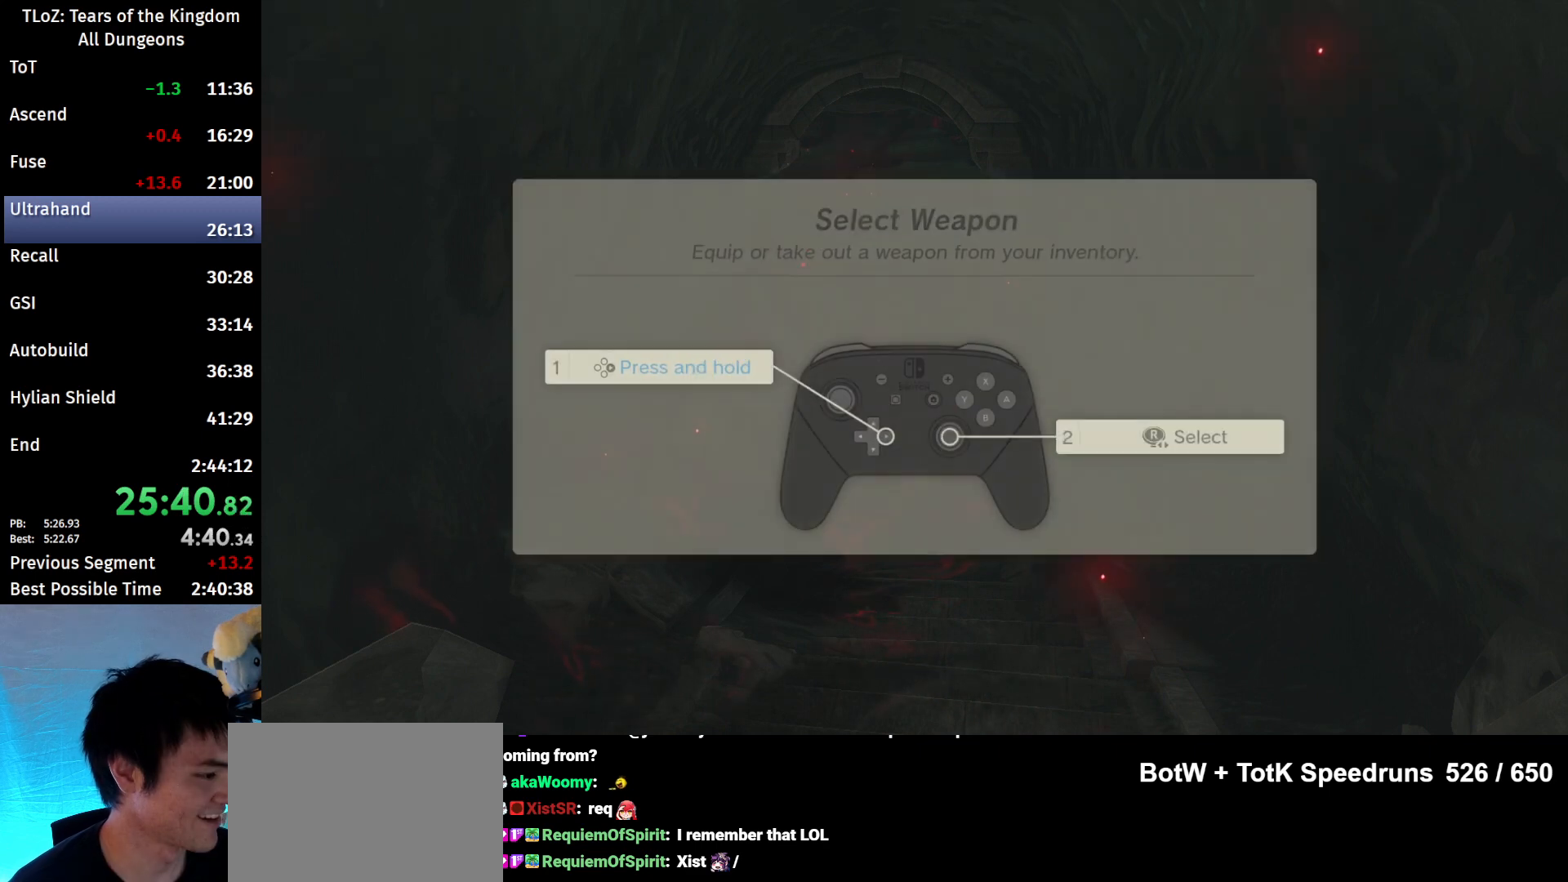
{"buttons": [], "left_stick": "center", "right_stick": "center", "events": [[67, "B", "up"], [133, "B", "down"], [200, "B", "up"], [300, "B", "down"], [333, "B", "up"], [400, "B", "down"], [500, "B", "up"]]}
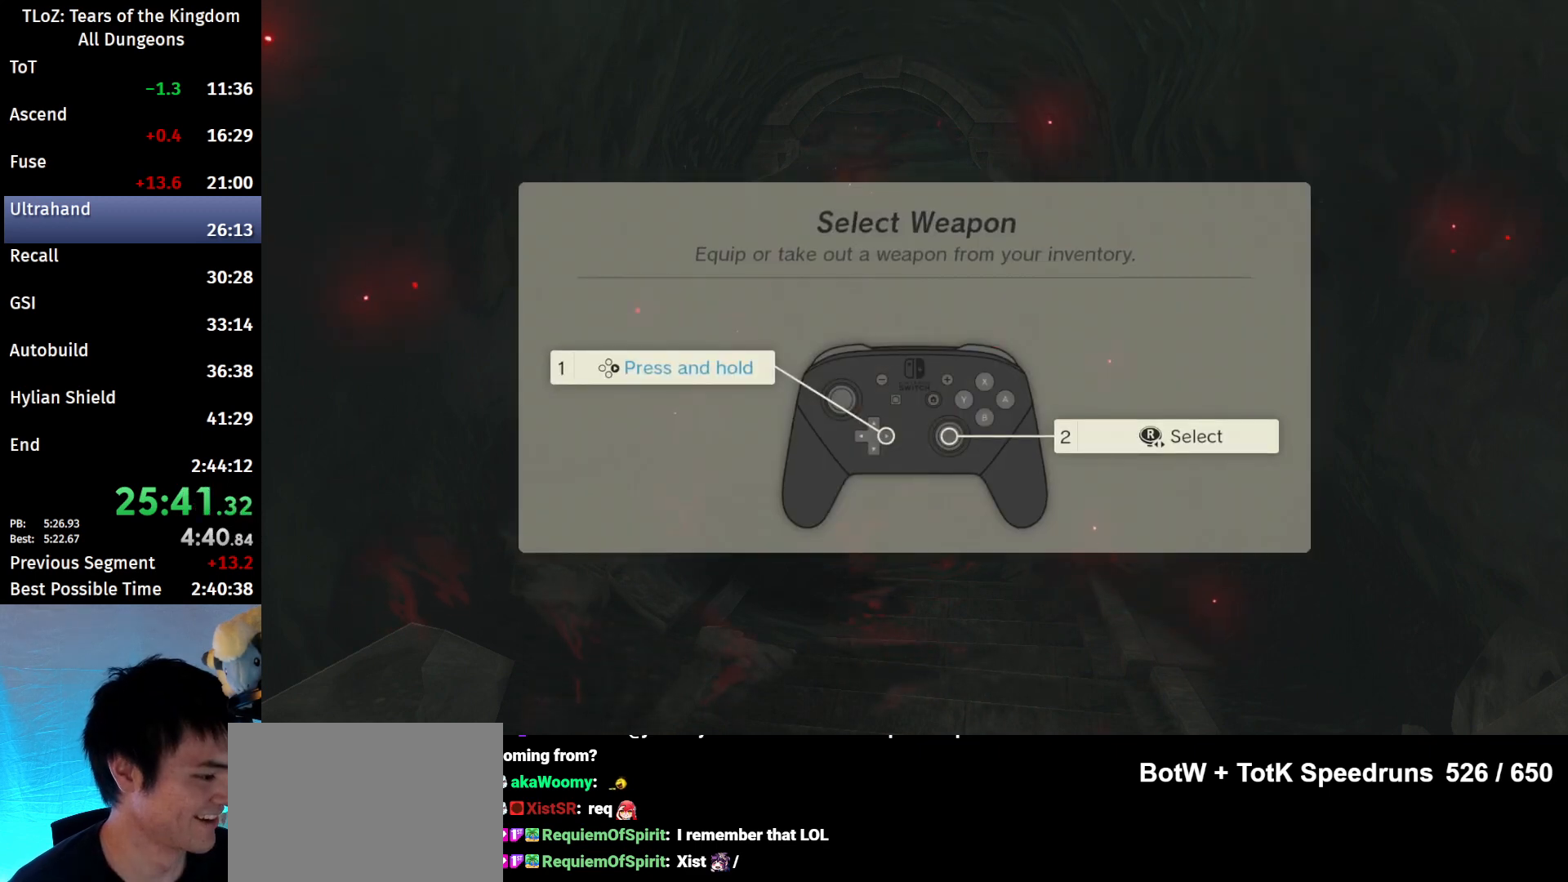
{"buttons": [], "left_stick": "center", "right_stick": "center", "events": [[33, "B", "down"], [100, "B", "up"], [167, "B", "down"], [233, "B", "up"], [300, "B", "down"], [333, "B", "up"]]}
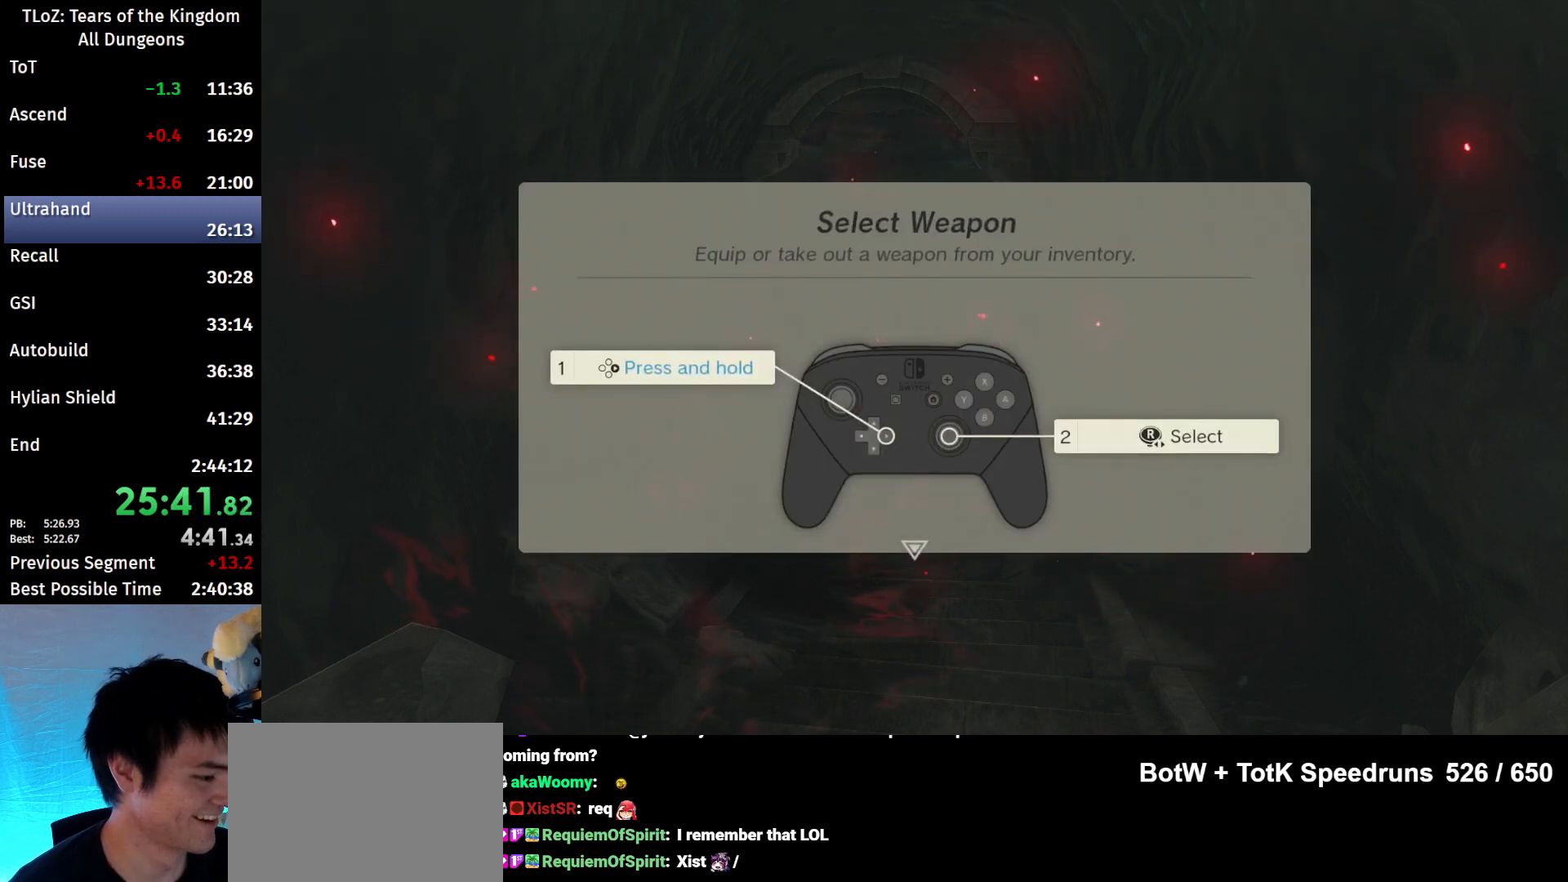
{"buttons": ["B"], "left_stick": "center", "right_stick": "center", "events": [[67, "B", "down"], [133, "B", "up"], [200, "B", "down"], [267, "B", "up"], [333, "B", "down"], [400, "B", "up"], [467, "B", "down"]]}
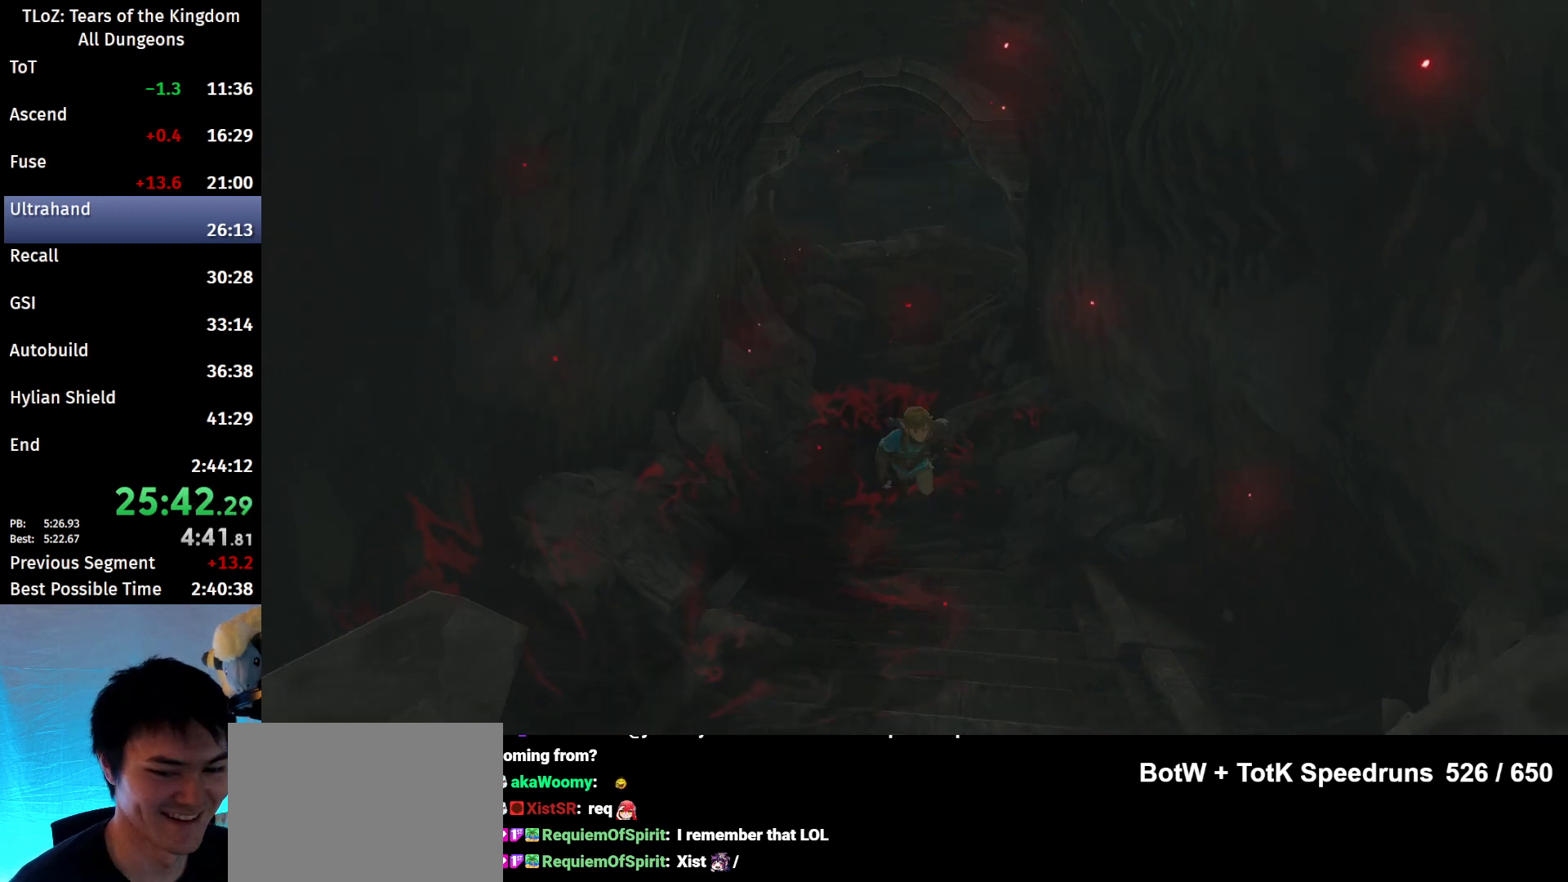
{"buttons": [], "left_stick": "up", "right_stick": "center", "events": [[33, "B", "up"], [100, "B", "down"], [167, "B", "up"], [333, "left_stick", "up"]]}
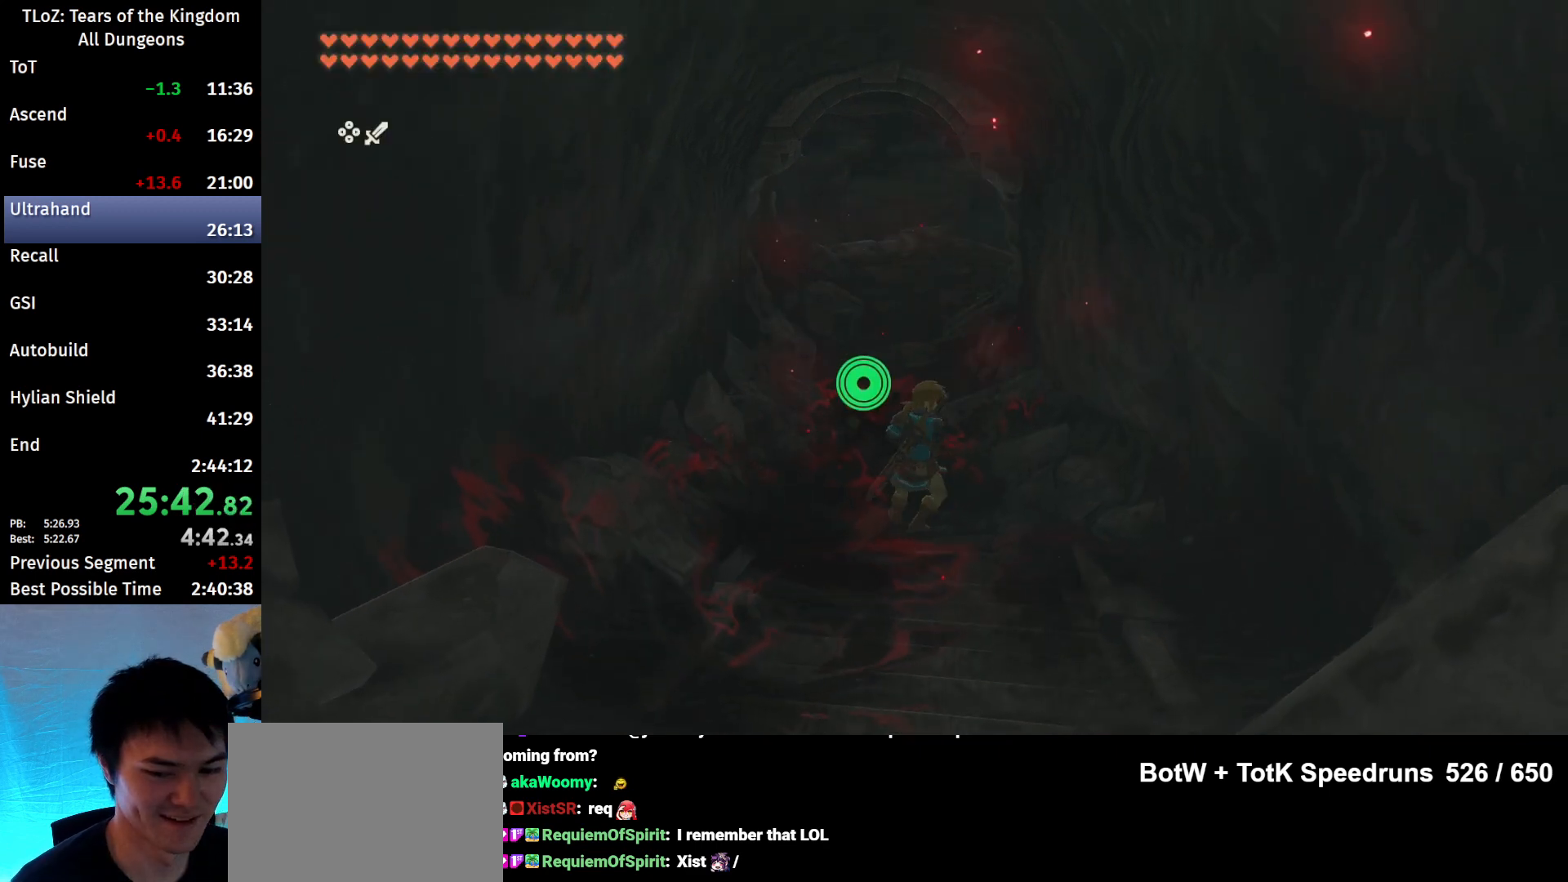
{"buttons": [], "left_stick": "center", "right_stick": "center", "events": [[367, "START", "down"], [433, "left_stick", "center"], [500, "START", "up"]]}
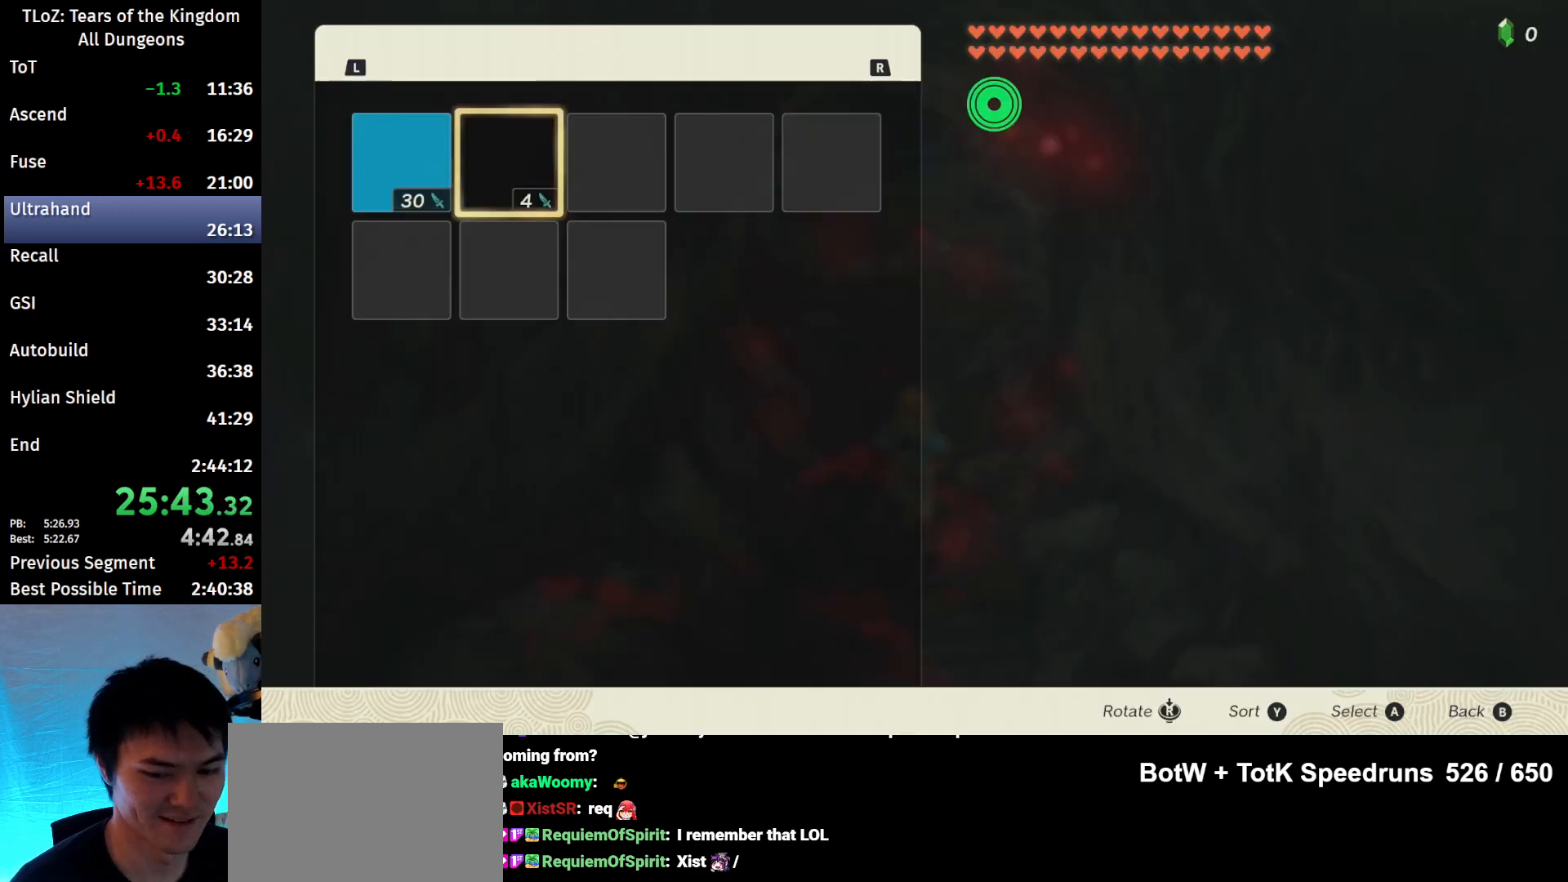
{"buttons": ["A"], "left_stick": "center", "right_stick": "center", "events": [[33, "left_stick", "left"], [167, "A", "down"], [167, "left_stick", "center"], [267, "A", "up"], [300, "left_stick", "down"], [433, "A", "down"], [433, "left_stick", "center"]]}
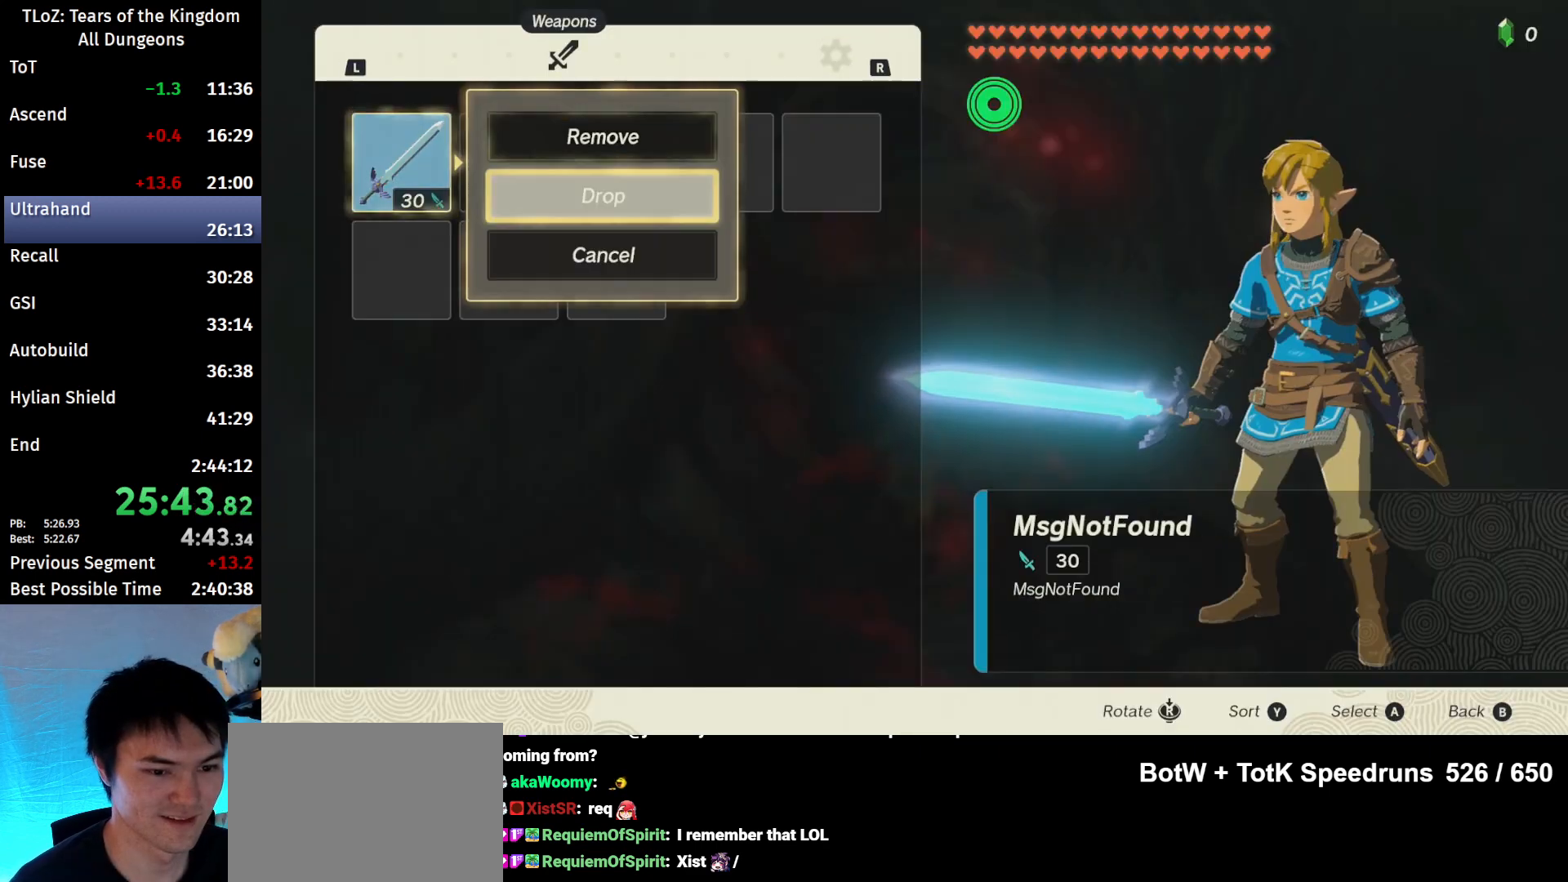
{"buttons": [], "left_stick": "center", "right_stick": "center", "events": [[33, "A", "up"], [133, "left_stick", "right"], [300, "left_stick", "center"], [400, "A", "down"], [500, "A", "up"]]}
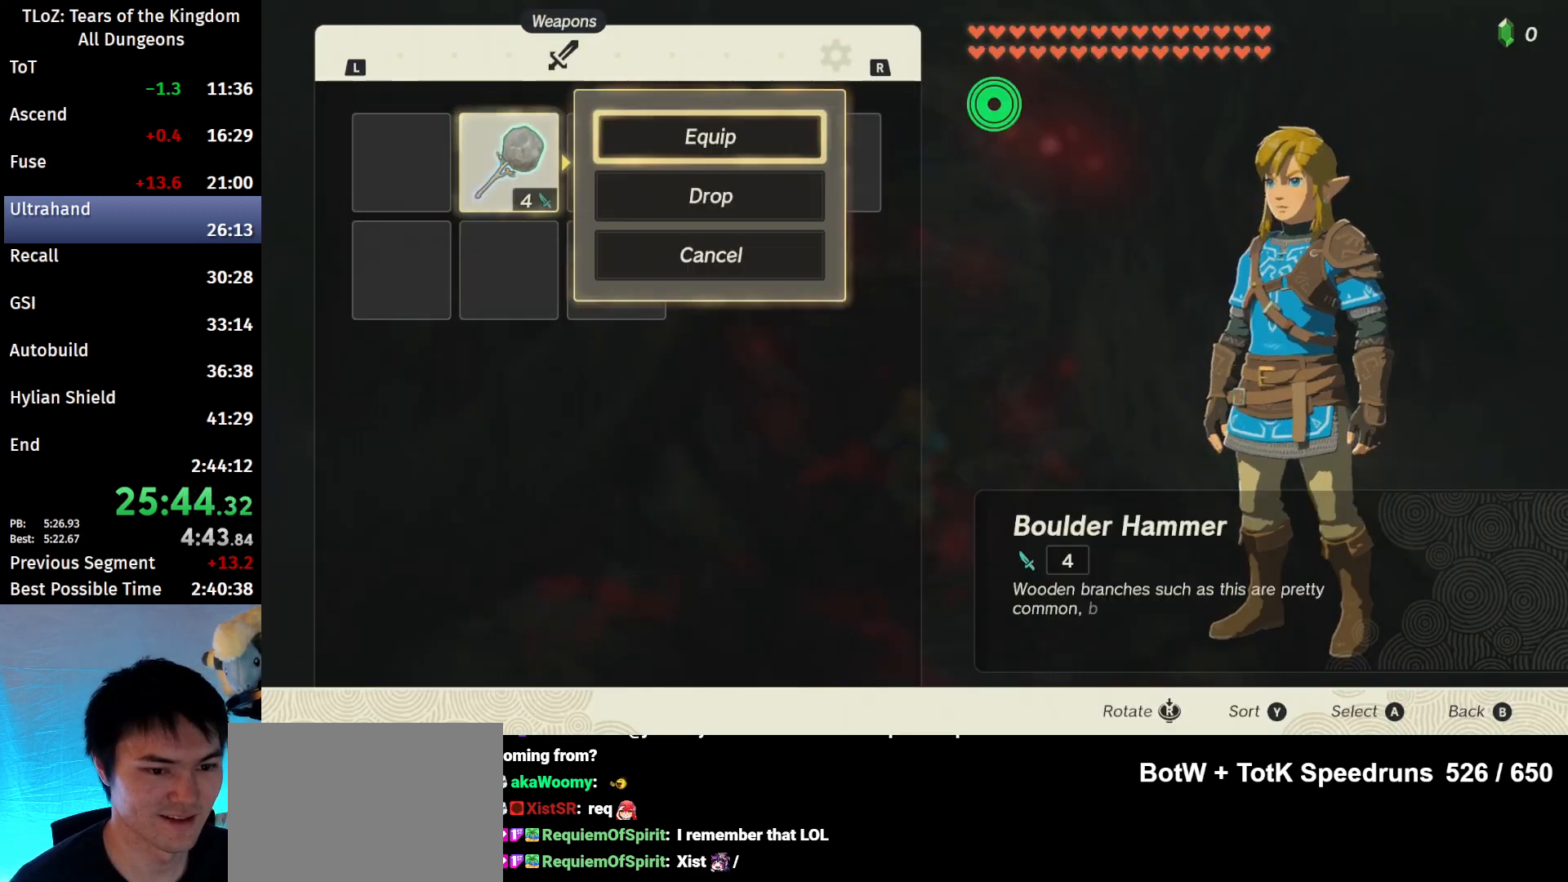
{"buttons": [], "left_stick": "center", "right_stick": "center", "events": [[67, "A", "down"], [167, "A", "up"]]}
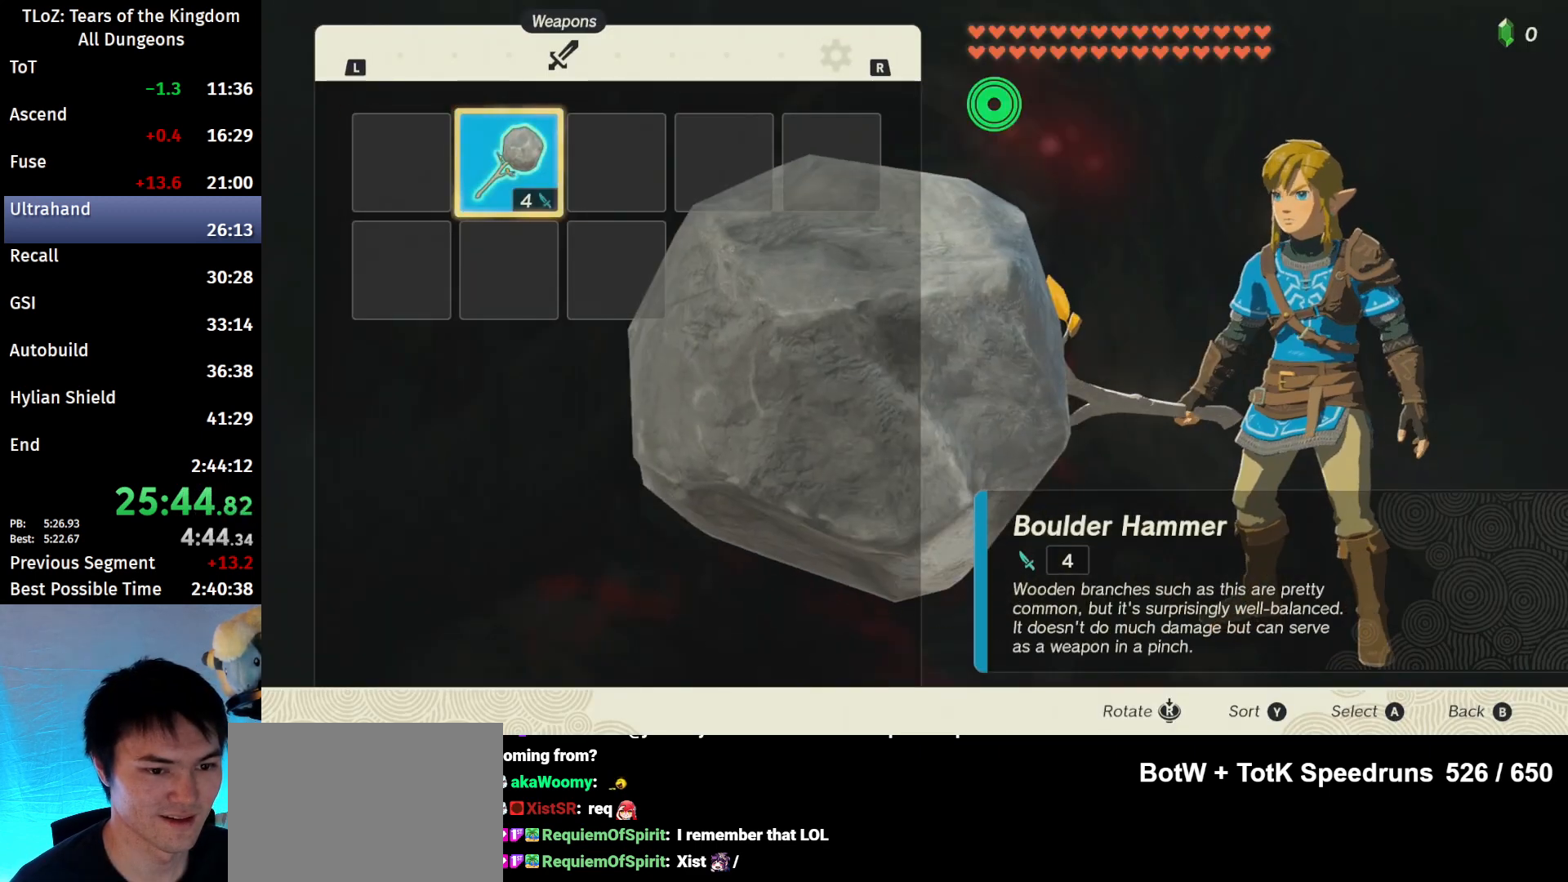
{"buttons": [], "left_stick": "center", "right_stick": "center", "events": [[100, "START", "down"], [200, "START", "up"], [267, "START", "down"], [400, "START", "up"]]}
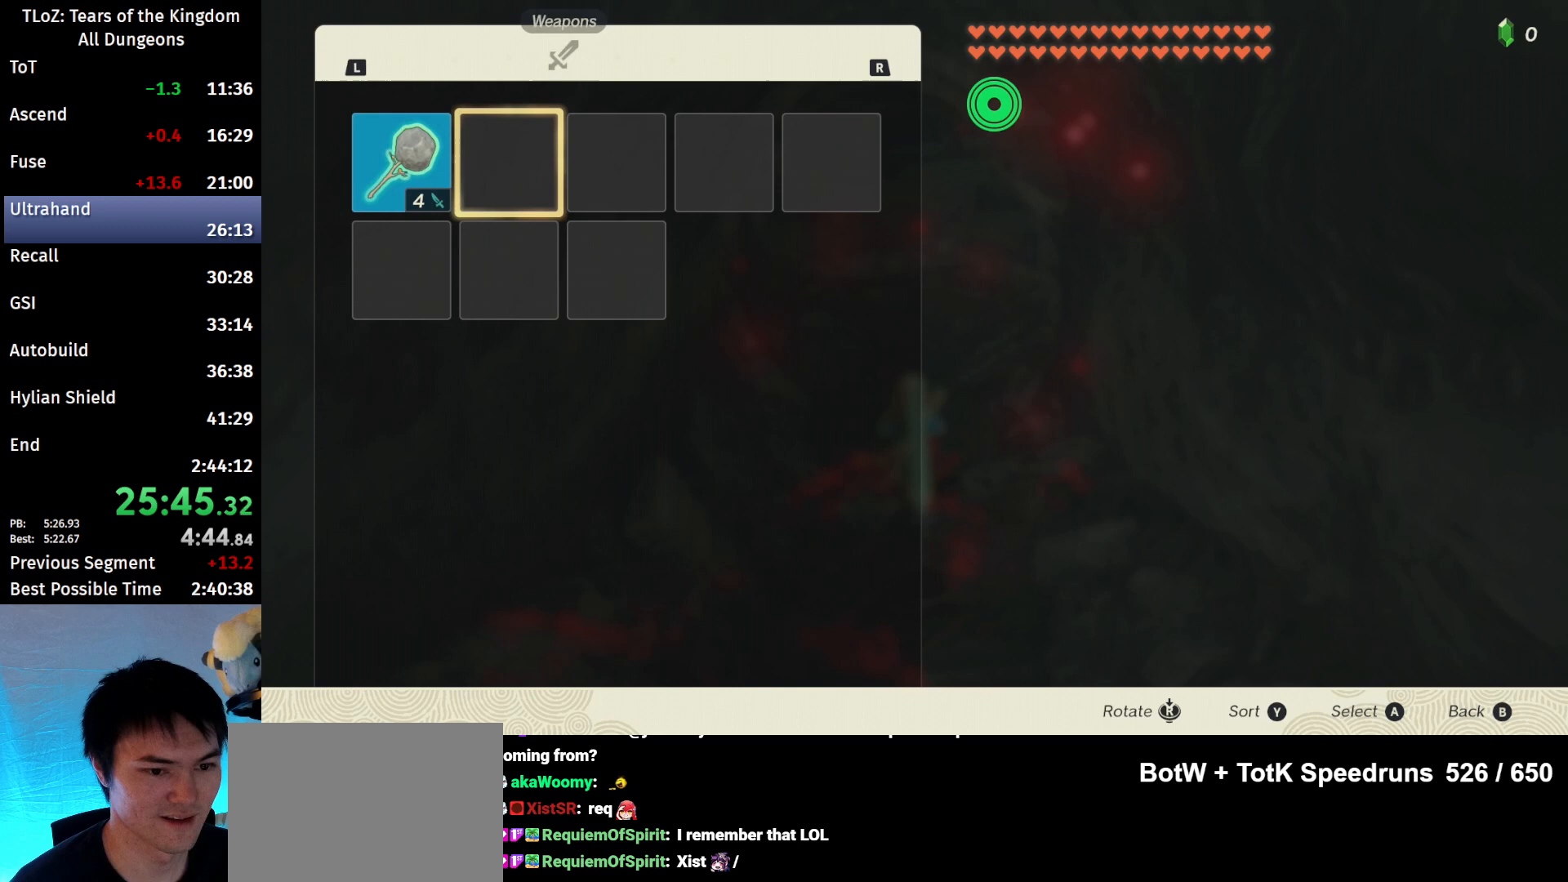
{"buttons": [], "left_stick": "down", "right_stick": "center", "events": [[233, "left_stick", "left"], [333, "left_stick", "center"], [367, "A", "down"], [433, "A", "up"], [467, "left_stick", "down"]]}
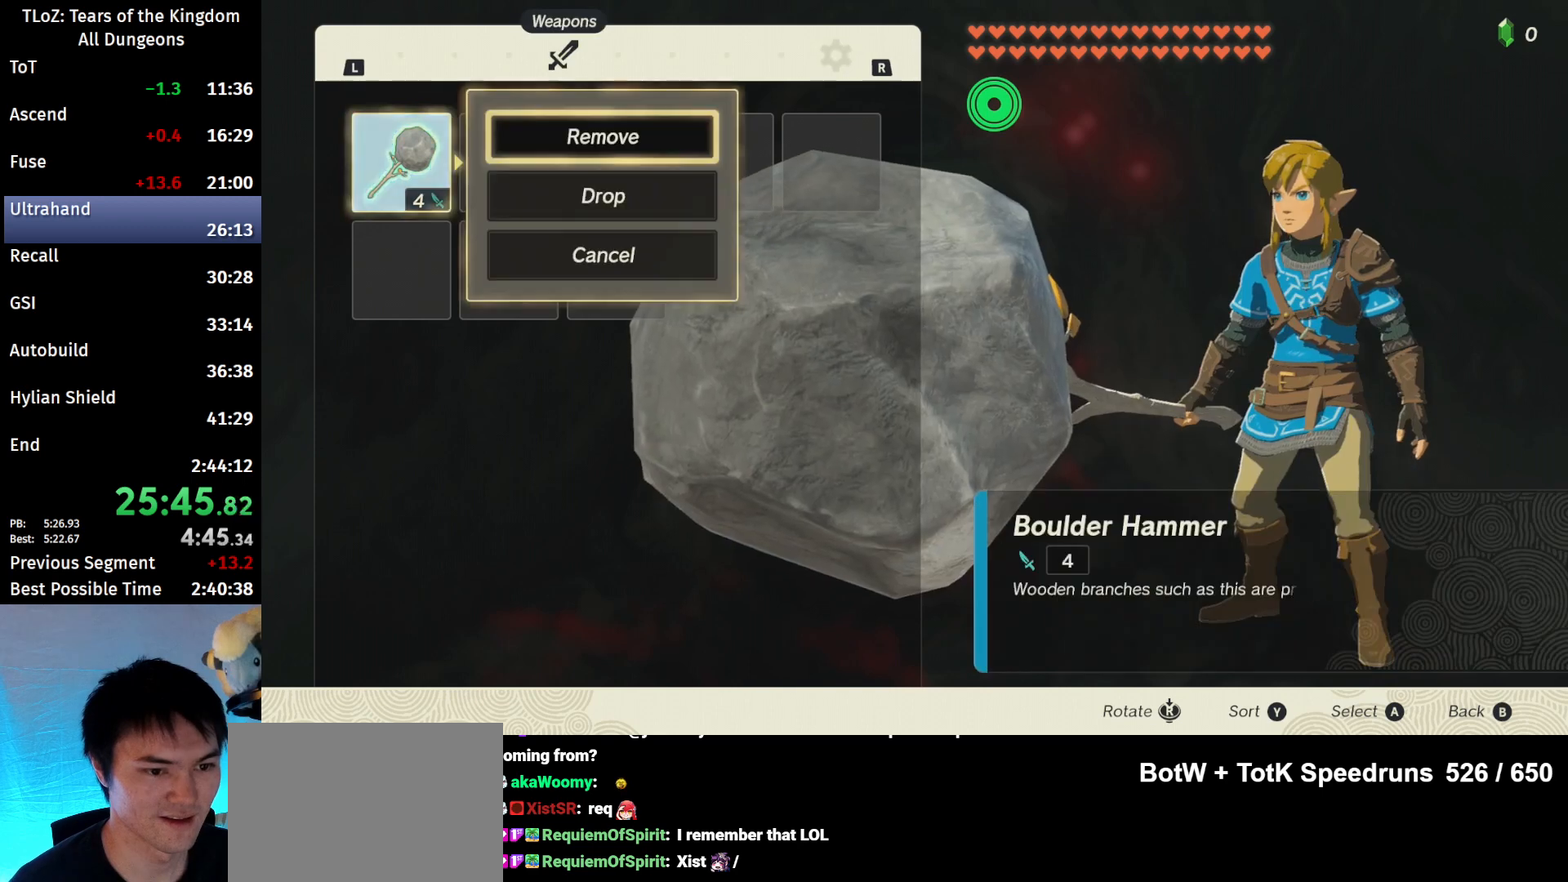
{"buttons": [], "left_stick": "center", "right_stick": "center", "events": [[100, "A", "down"], [100, "left_stick", "center"], [200, "A", "up"], [267, "B", "down"], [400, "B", "up"]]}
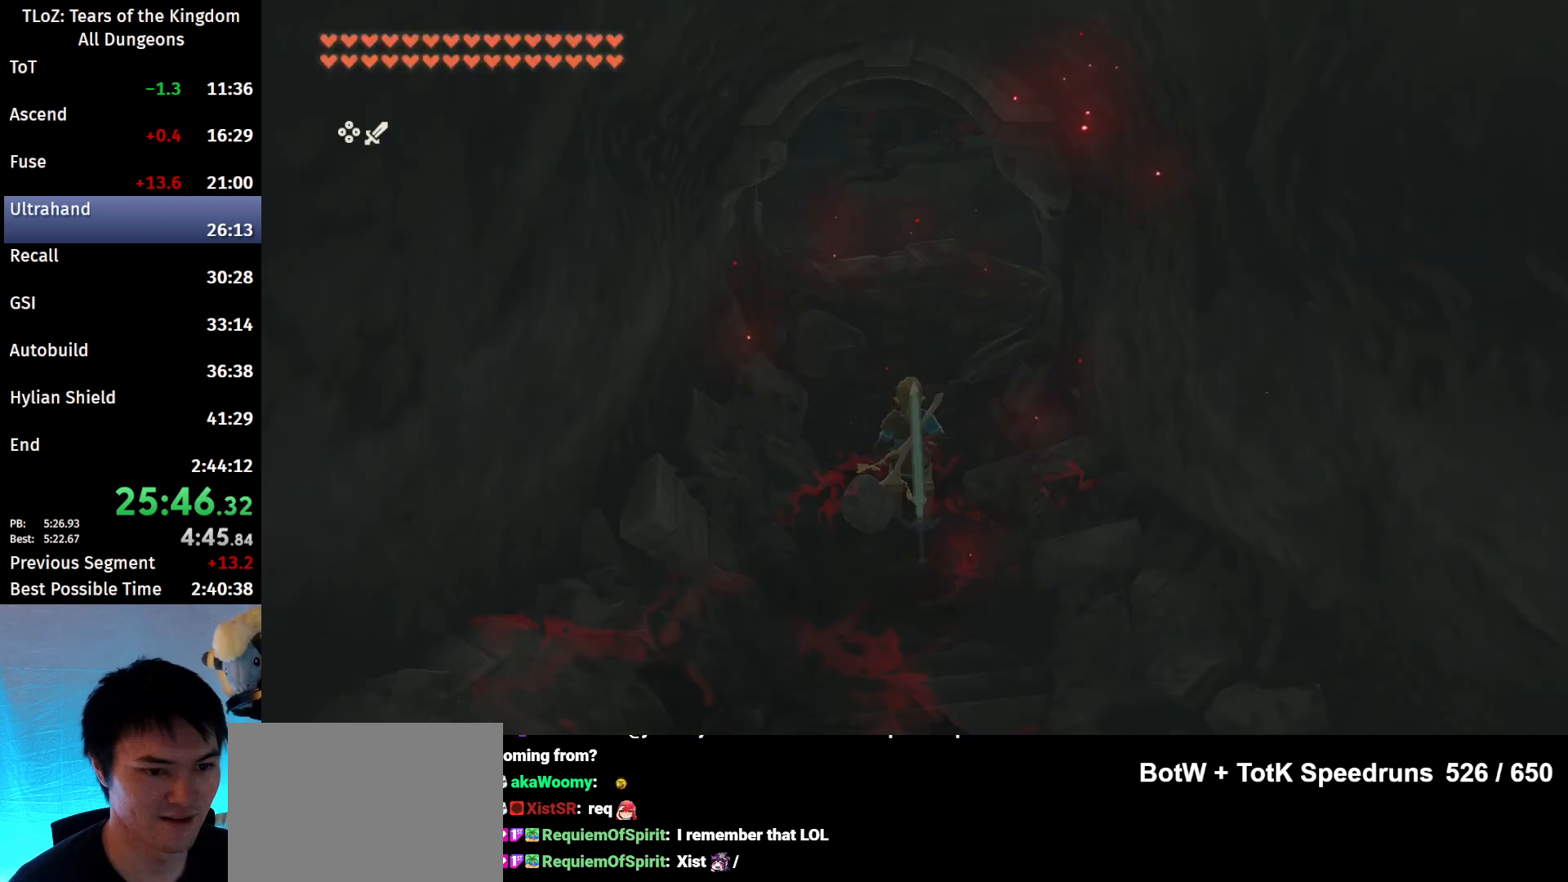
{"buttons": ["R1"], "left_stick": "center", "right_stick": "center", "events": [[200, "R1", "down"]]}
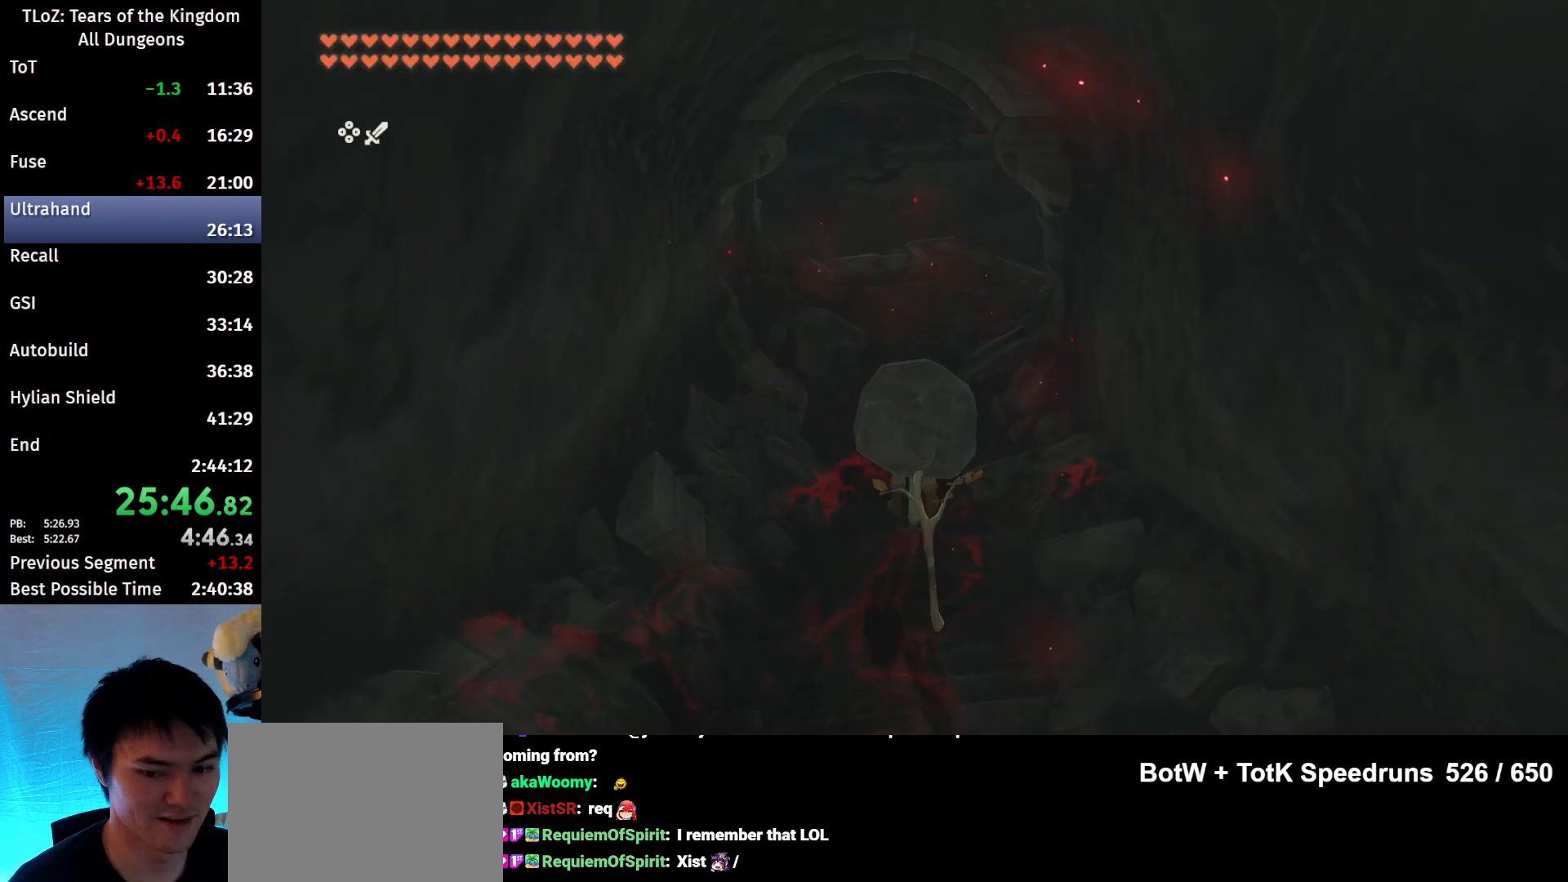
{"buttons": ["A"], "left_stick": "center", "right_stick": "center", "events": [[167, "R1", "up"], [267, "left_stick", "down"], [367, "A", "down"], [400, "left_stick", "center"], [467, "A", "up"], [500, "A", "down"]]}
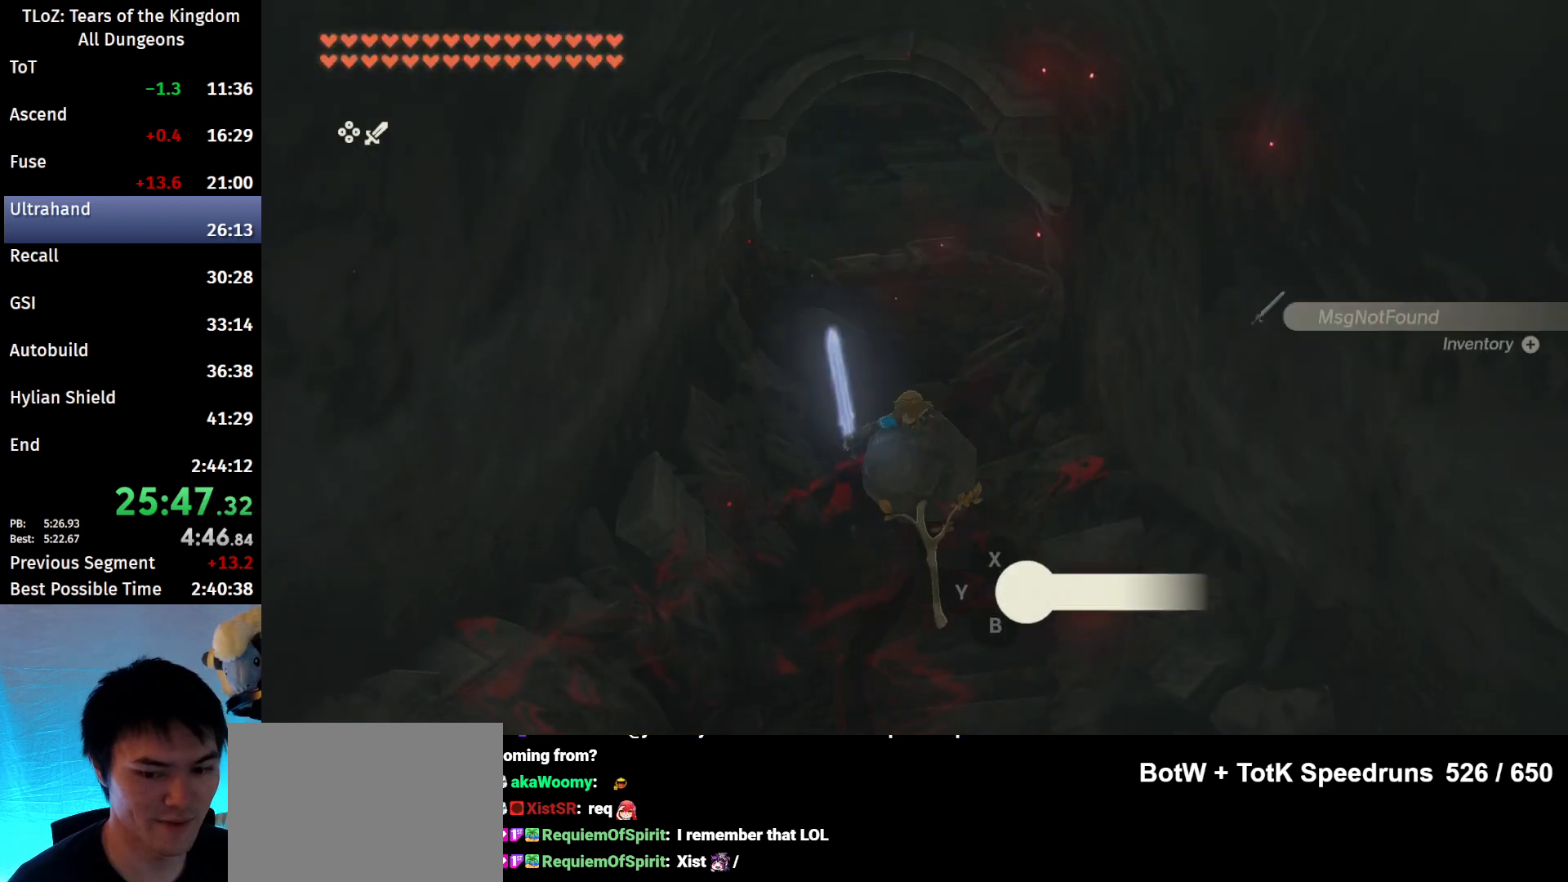
{"buttons": ["START"], "left_stick": "center", "right_stick": "center", "events": [[100, "A", "up"], [167, "A", "down"], [233, "left_stick", "up"], [267, "A", "up"], [433, "left_stick", "center"], [500, "START", "down"]]}
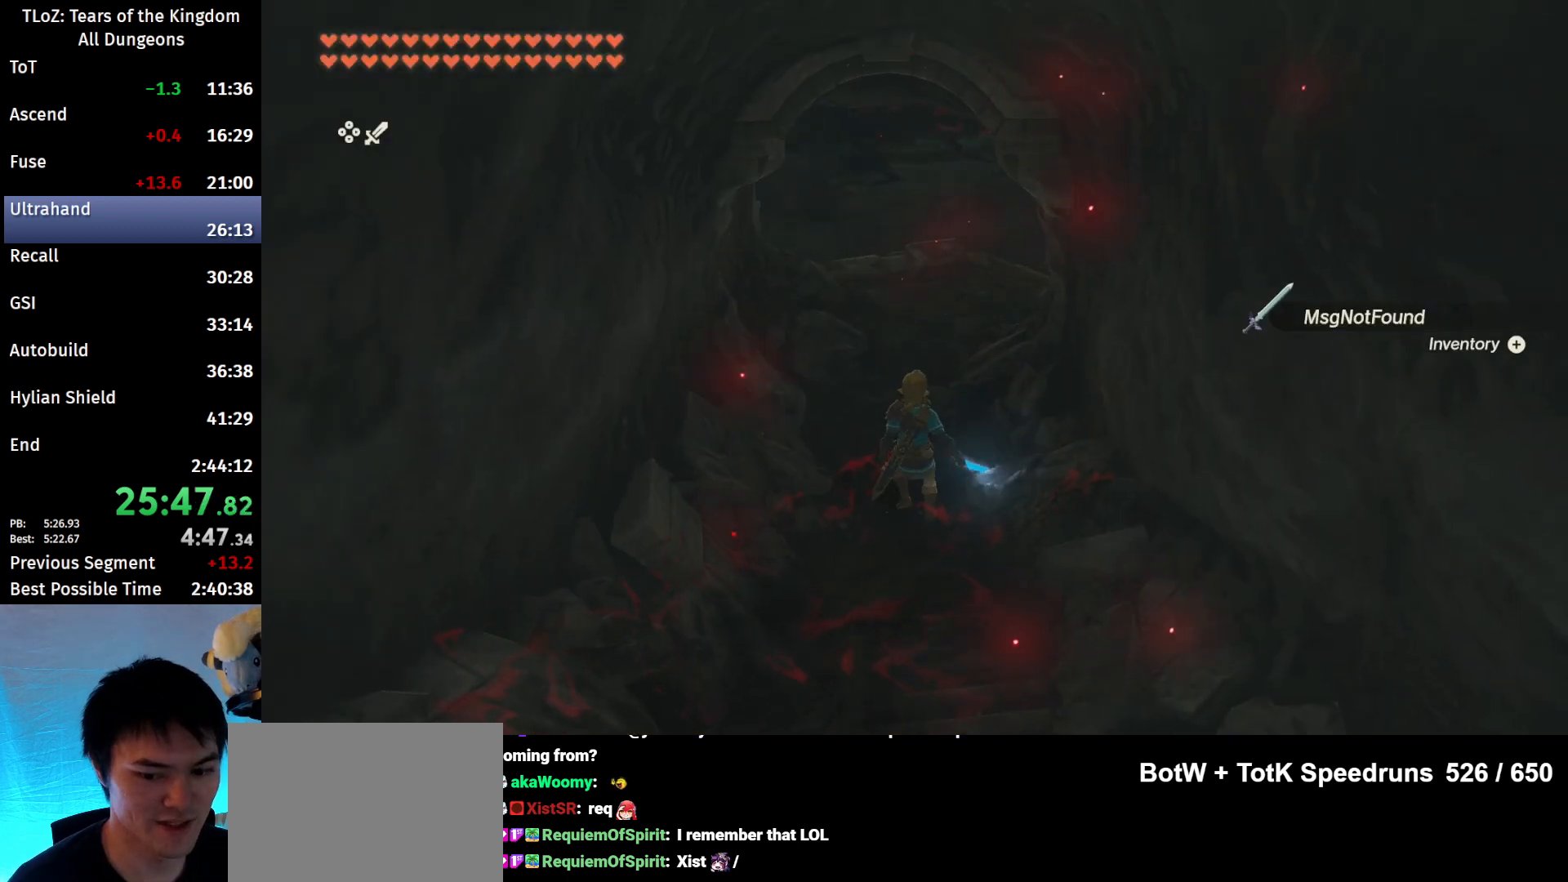
{"buttons": [], "left_stick": "left", "right_stick": "center", "events": [[133, "START", "up"], [467, "left_stick", "left"]]}